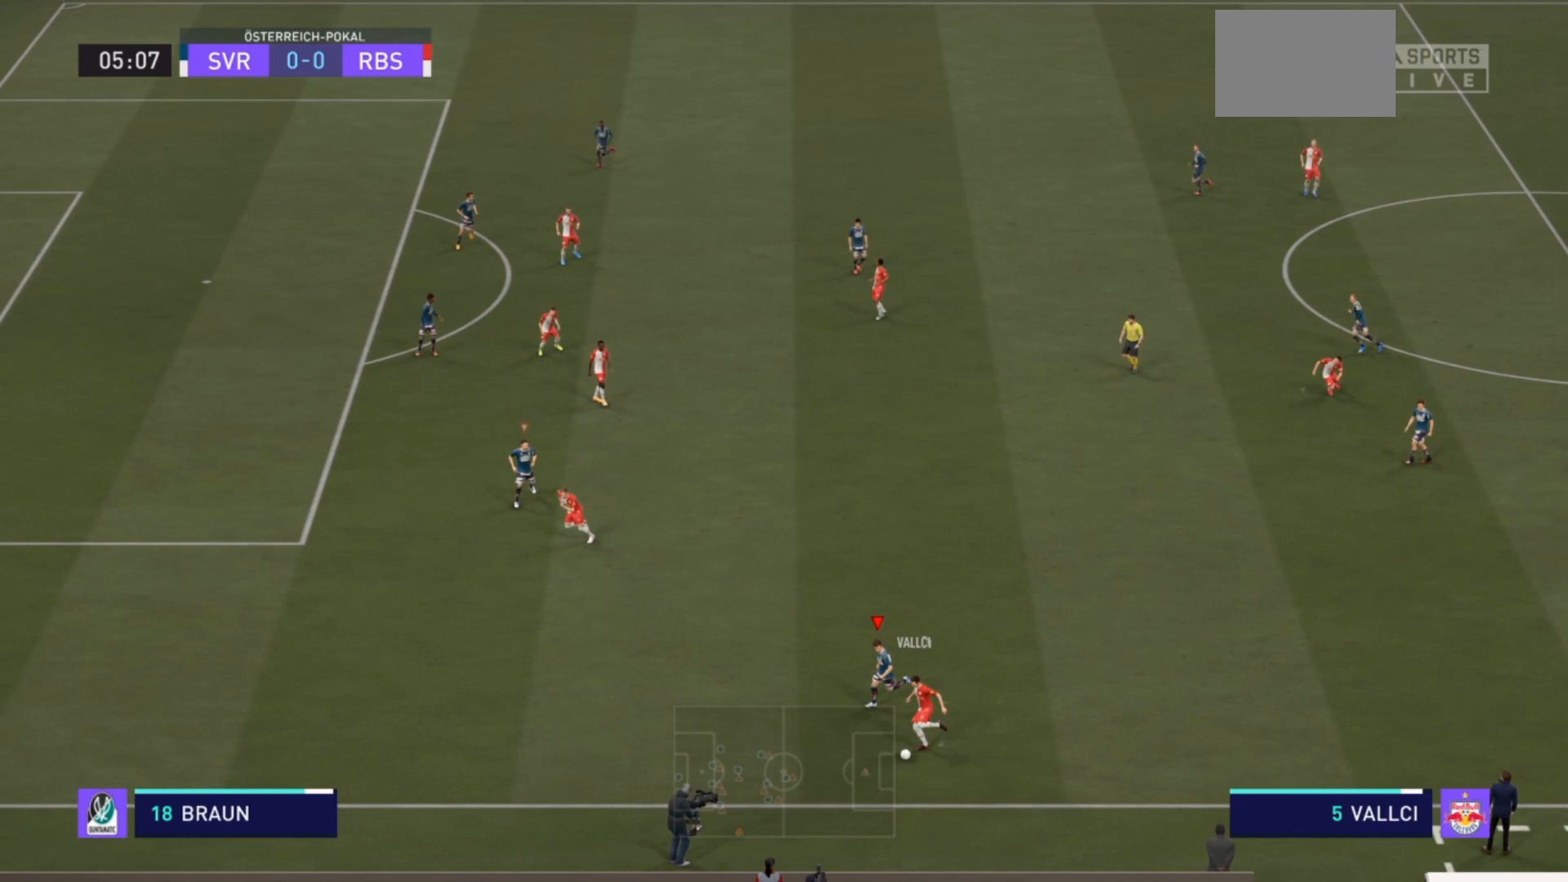
Gameplay with a controller (PlayStation layout); each line is a JSON object with the inputs held at the frame after it. "events" lists button and stick changes between this image and that frame as [ms after this image, input, new state], when the widget could be followed in between. Not read: L3 R3.
{"buttons": ["L2"], "left_stick": "right", "right_stick": "center", "events": [[200, "R2", "up"], [300, "left_stick", "right"]]}
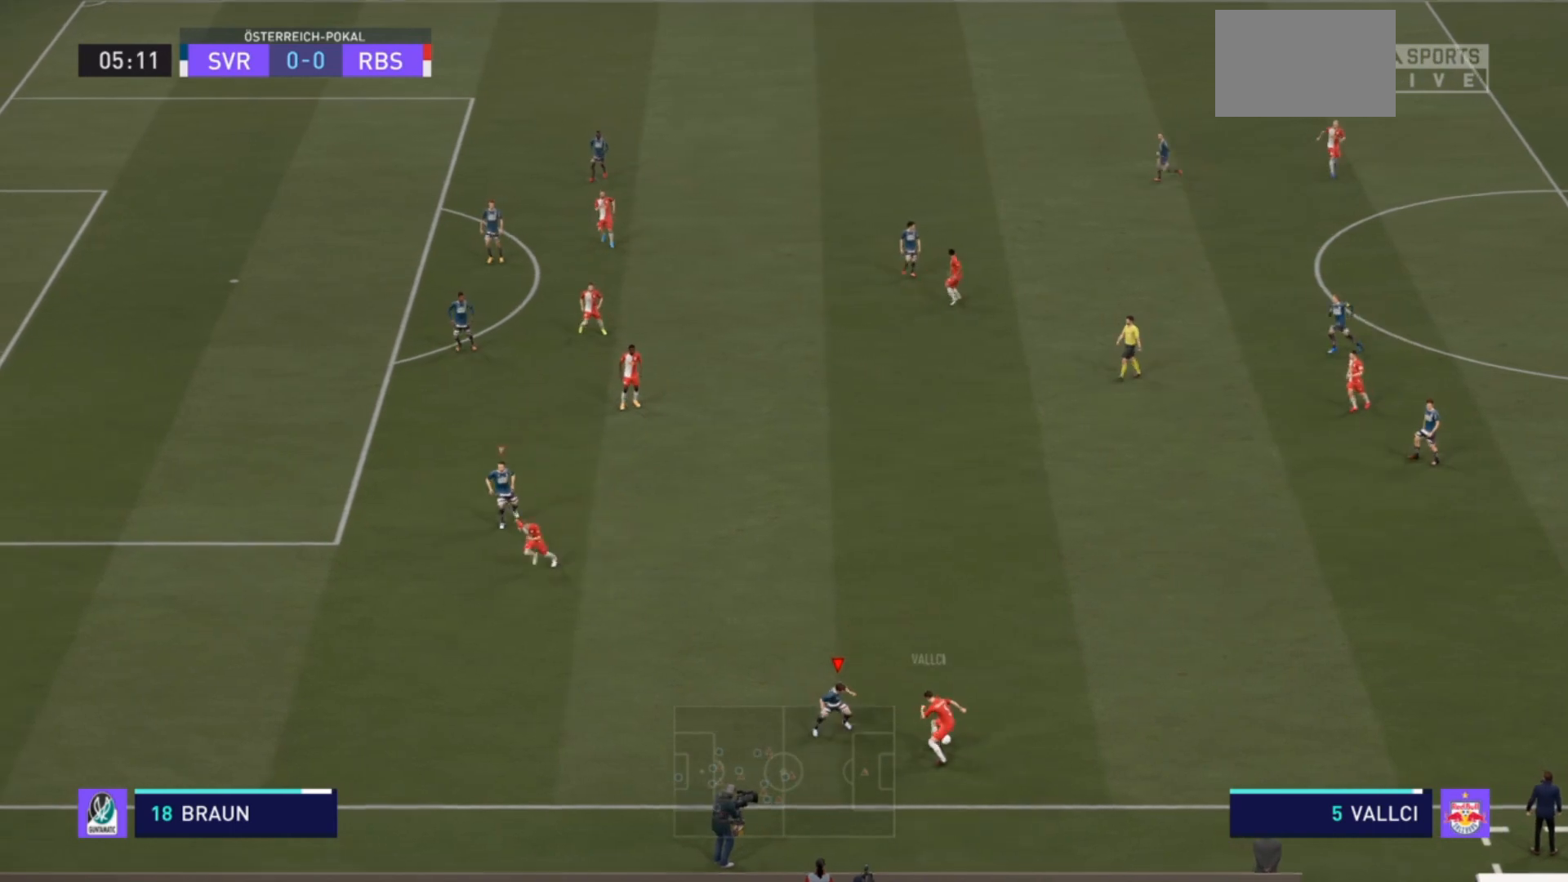
{"buttons": ["L2"], "left_stick": "up-right", "right_stick": "center", "events": [[267, "left_stick", "up-right"]]}
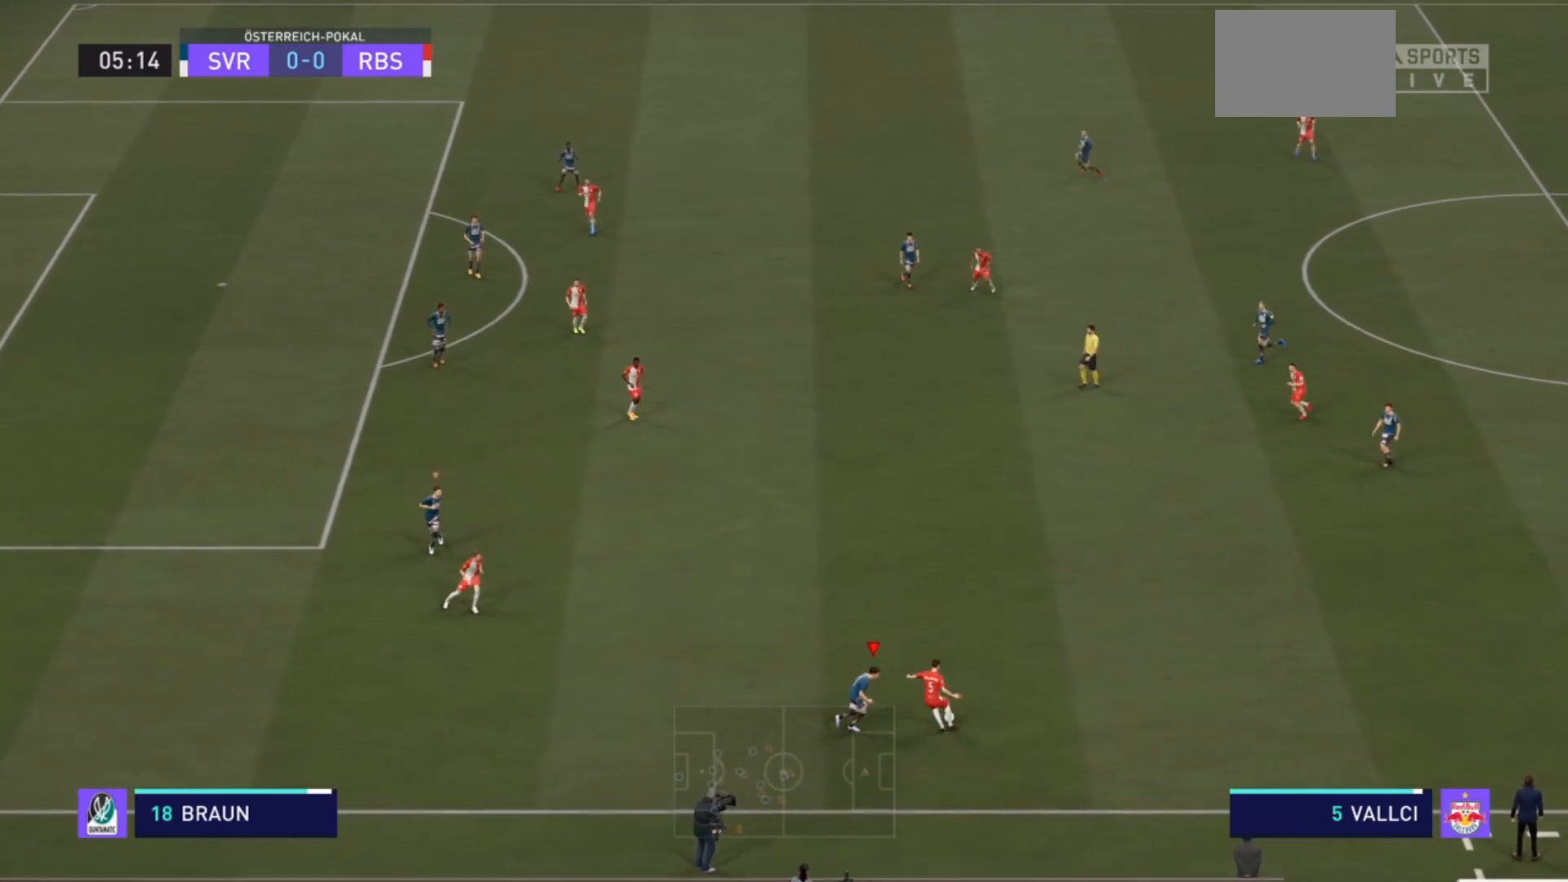
{"buttons": ["L1"], "left_stick": "up-right", "right_stick": "center", "events": [[67, "R2", "down"], [200, "L2", "up"], [367, "CIRCLE", "down"], [467, "CIRCLE", "up"], [467, "L1", "down"], [500, "R2", "up"]]}
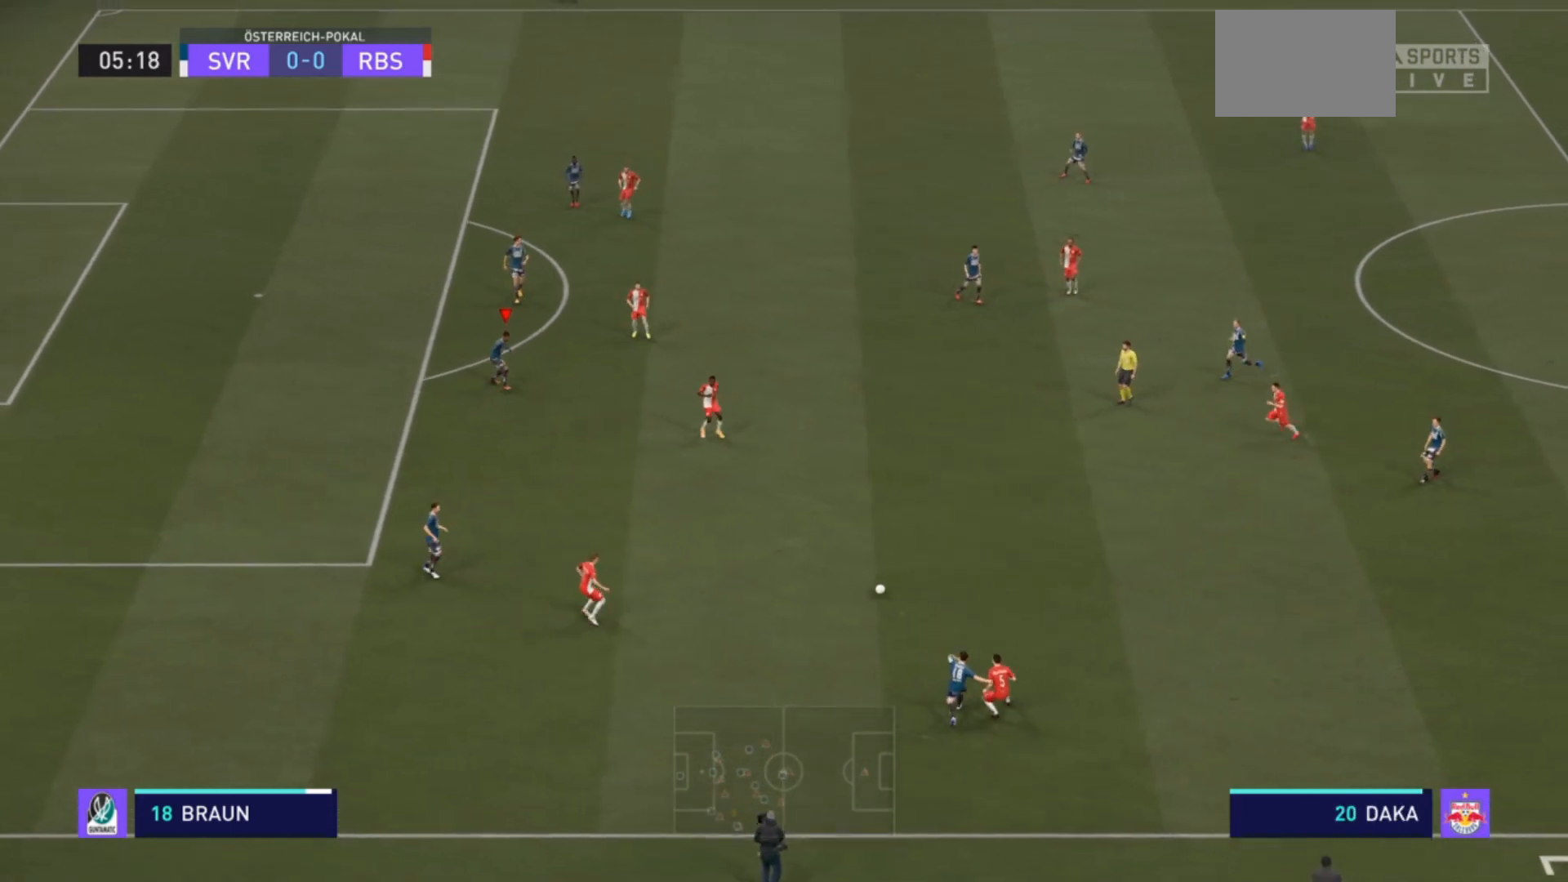
{"buttons": [], "left_stick": "right", "right_stick": "center", "events": [[33, "left_stick", "right"], [133, "L1", "up"]]}
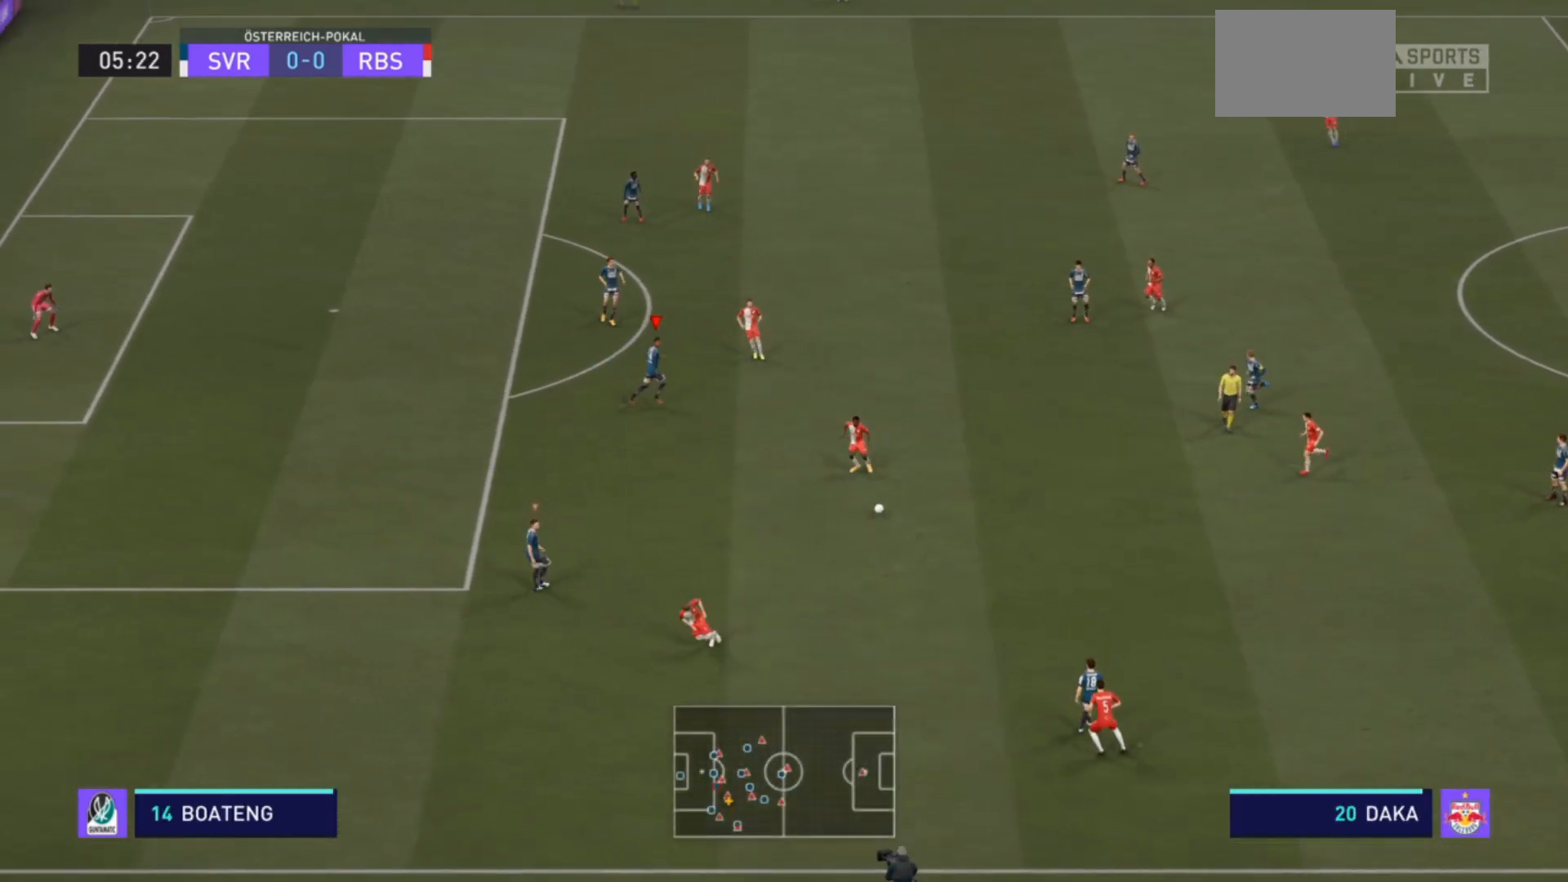
{"buttons": ["L2", "R2"], "left_stick": "down", "right_stick": "center", "events": [[267, "L2", "down"], [267, "left_stick", "down"], [433, "R2", "down"]]}
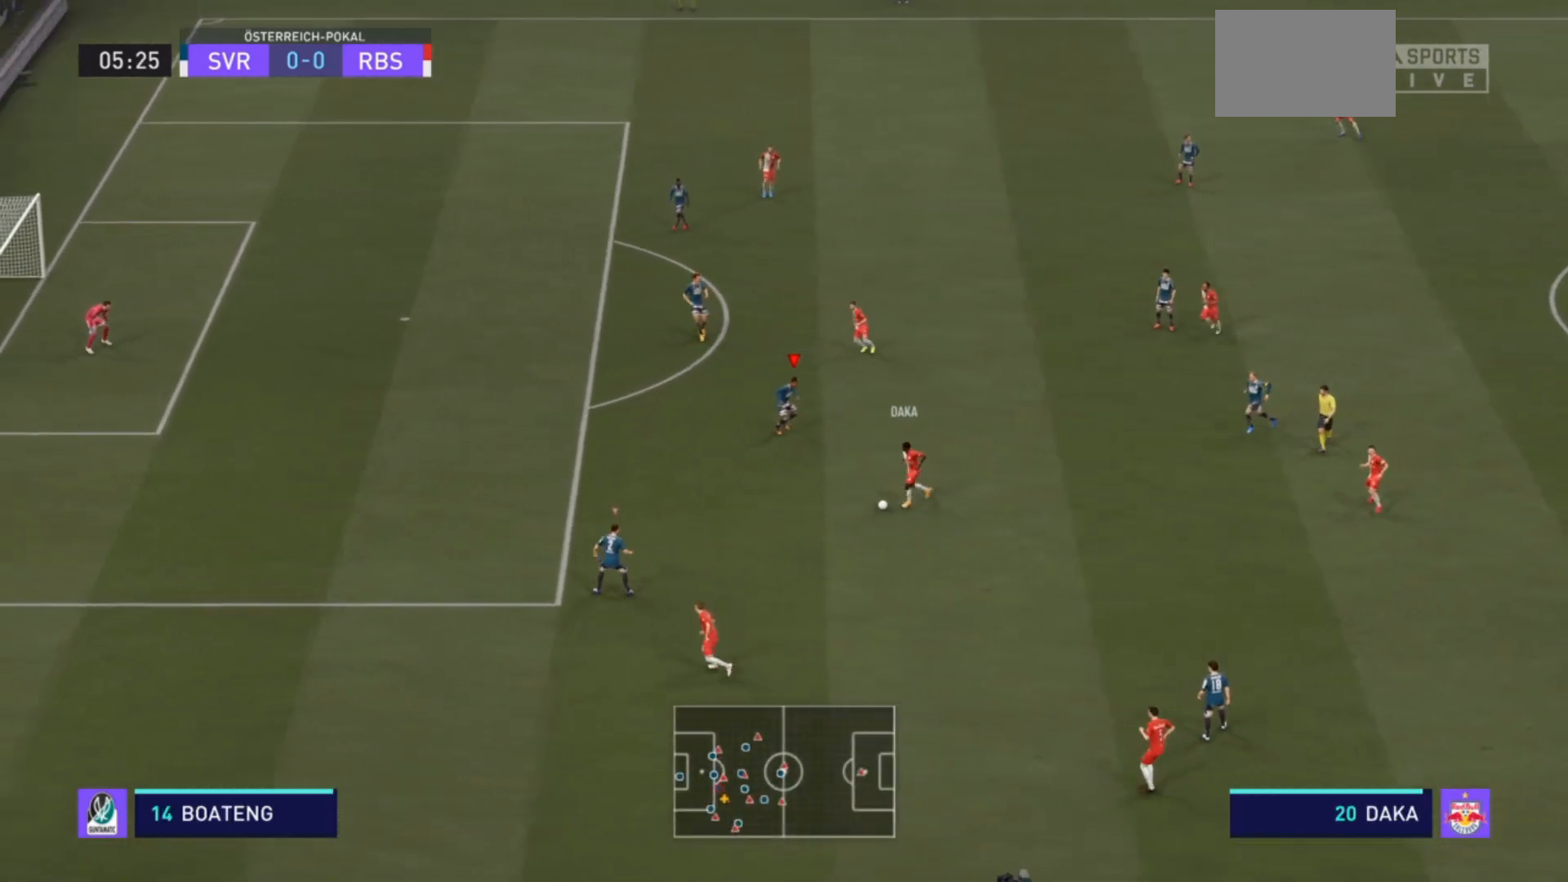
{"buttons": ["L2", "R2"], "left_stick": "down", "right_stick": "center", "events": []}
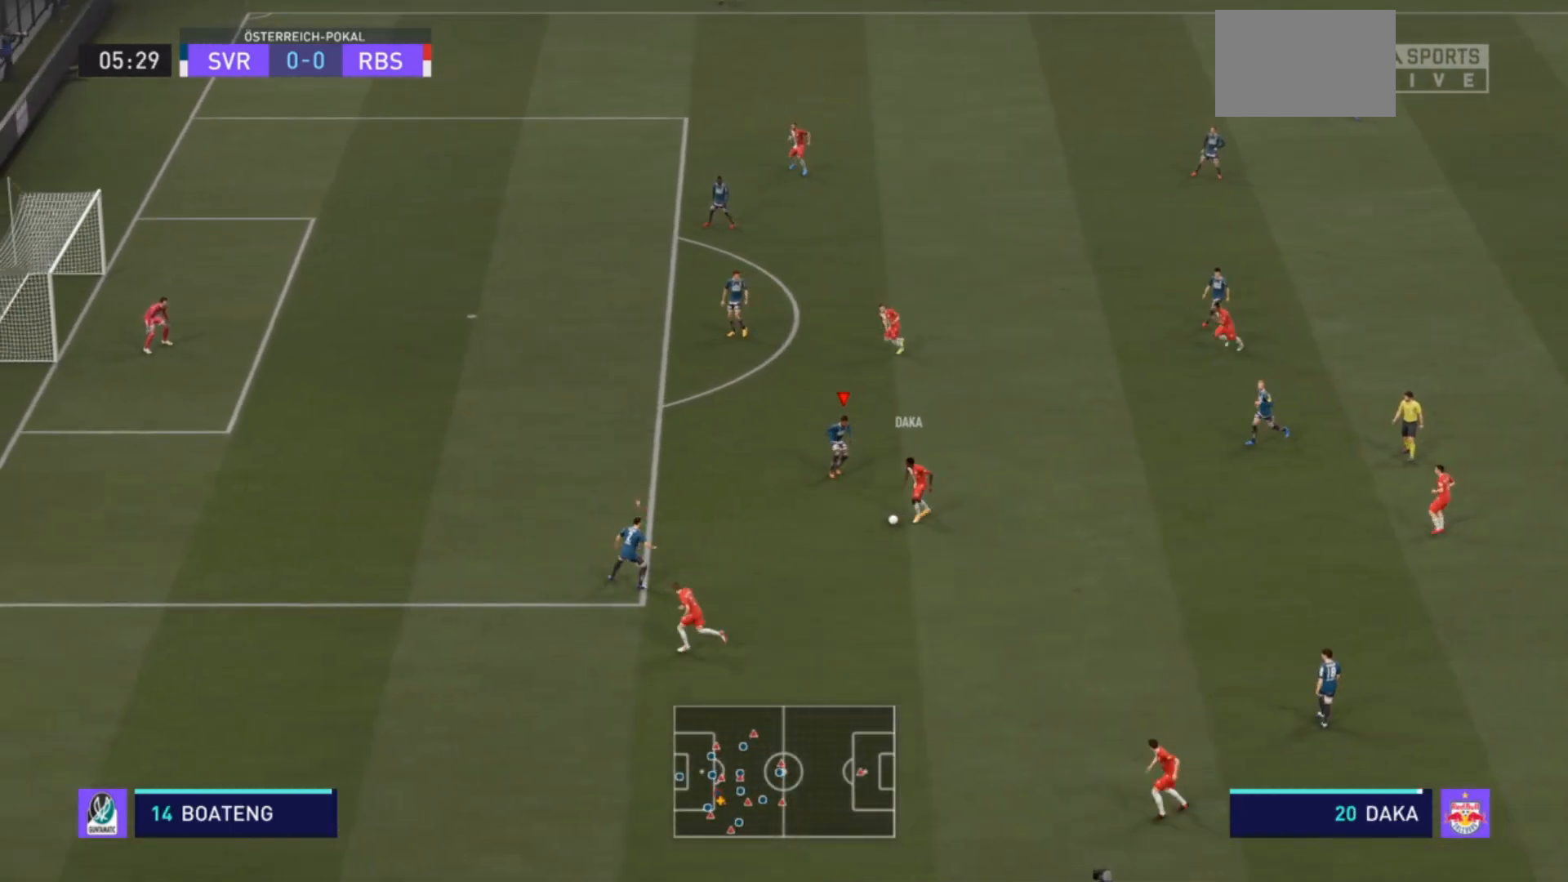
{"buttons": ["L2", "R2"], "left_stick": "down", "right_stick": "center", "events": []}
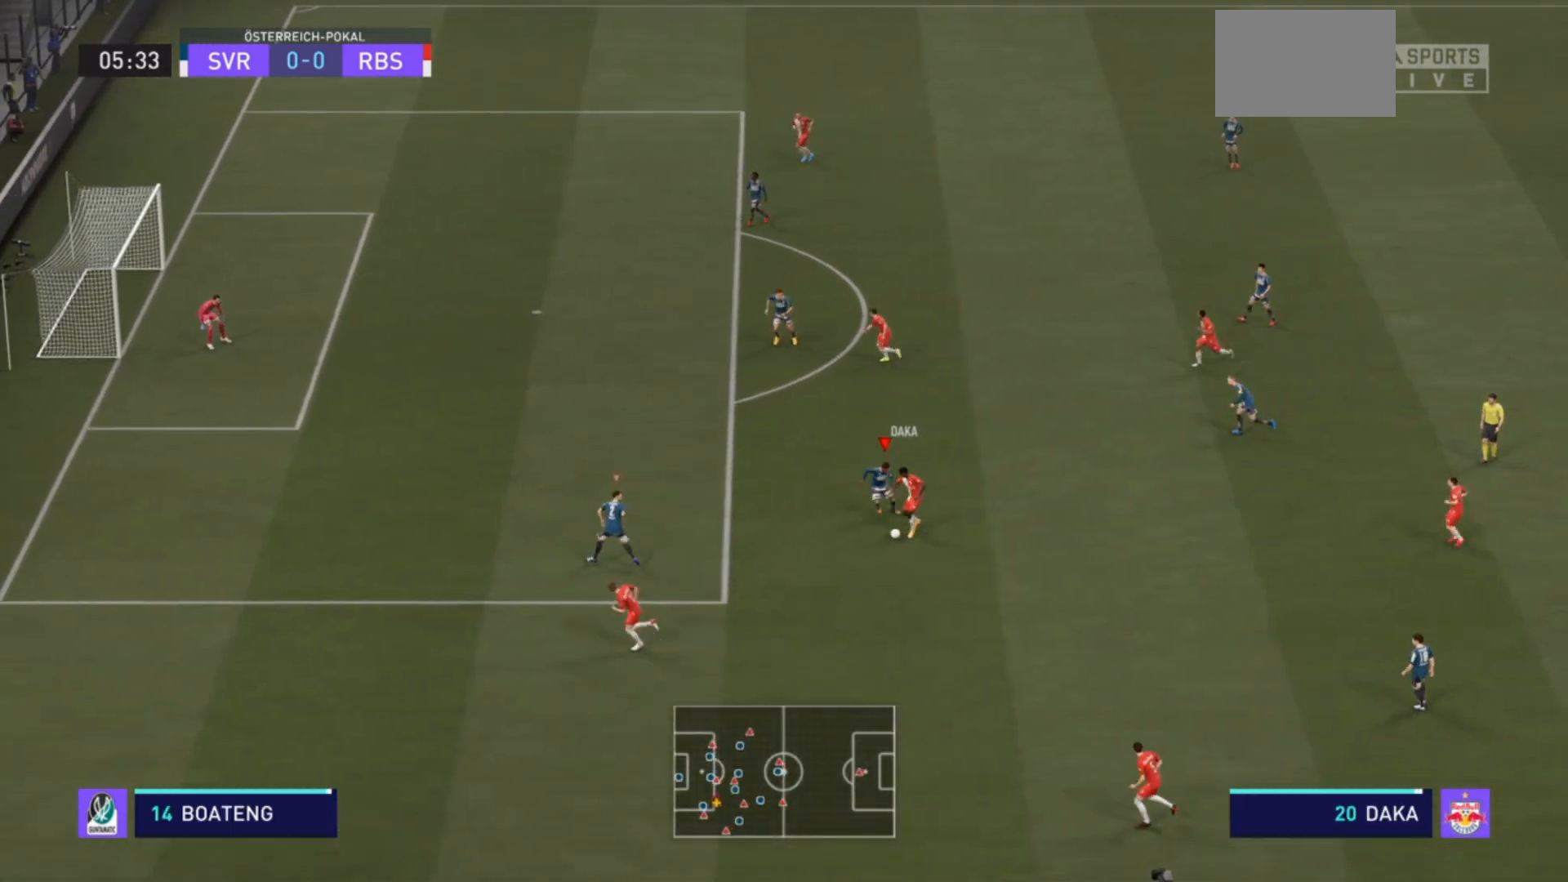
{"buttons": ["L2", "R2"], "left_stick": "down", "right_stick": "center", "events": [[33, "left_stick", "down-right"], [167, "left_stick", "down"]]}
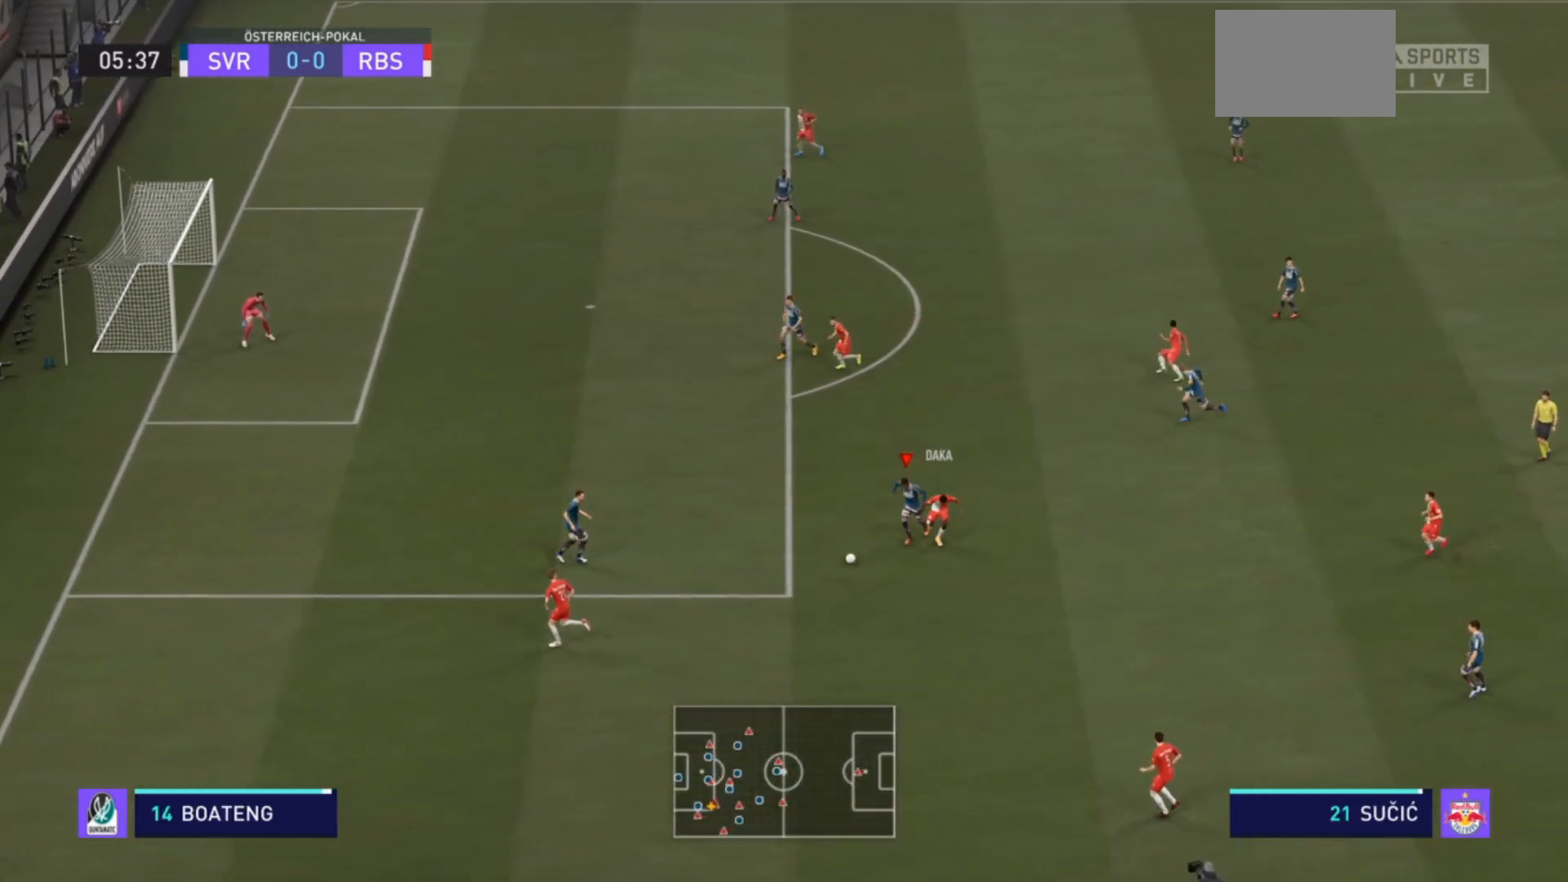
{"buttons": ["R2"], "left_stick": "down-right", "right_stick": "center", "events": [[200, "L2", "up"], [233, "left_stick", "down-right"], [333, "R2", "up"], [433, "R2", "down"]]}
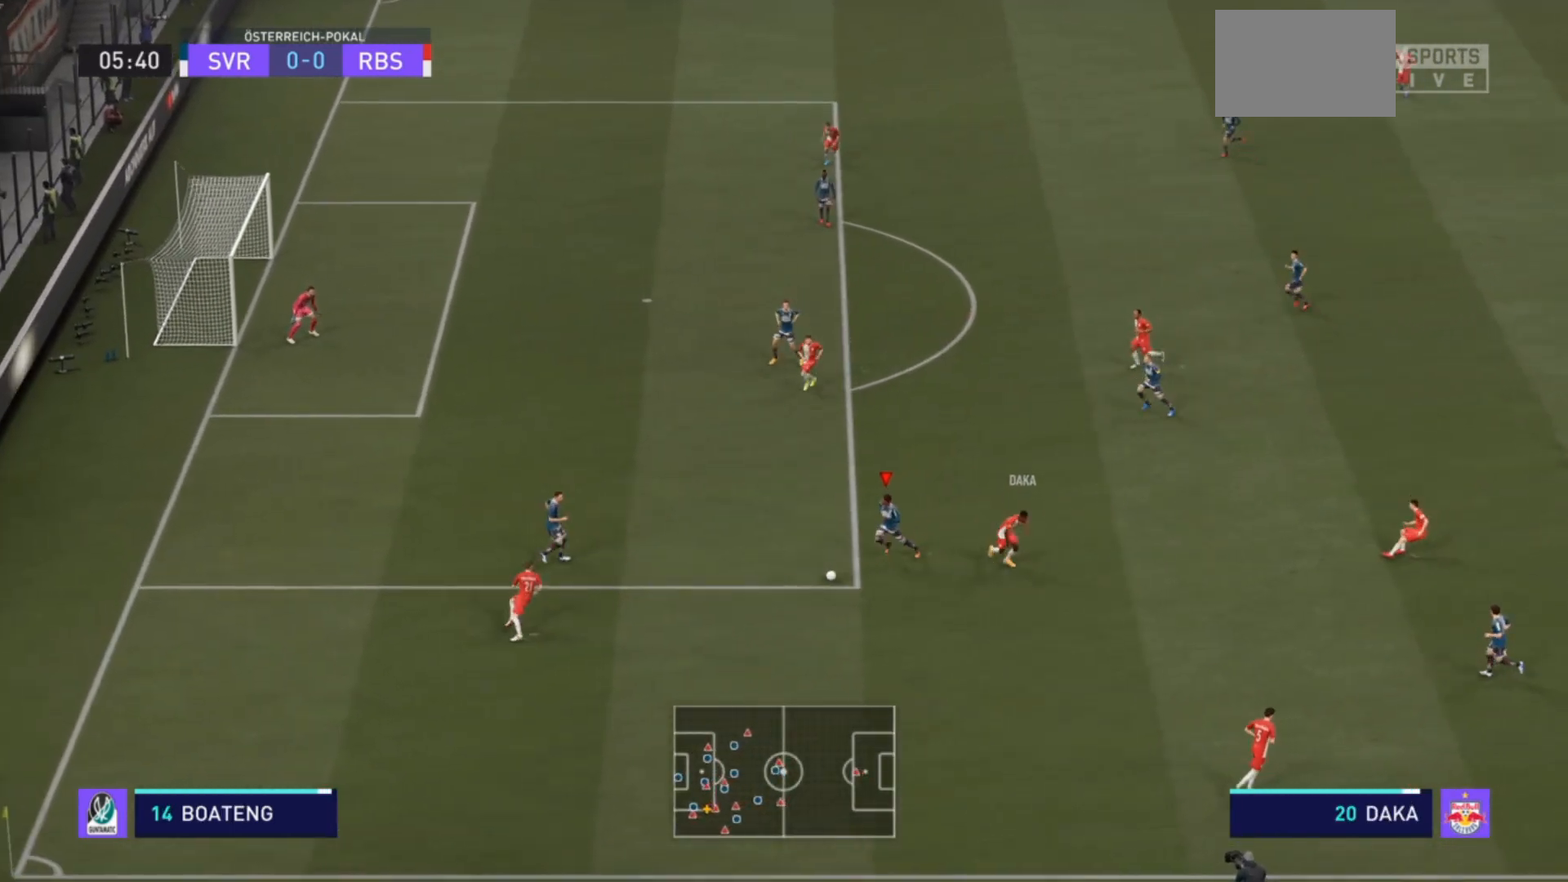
{"buttons": [], "left_stick": "down-right", "right_stick": "center", "events": [[100, "R2", "up"]]}
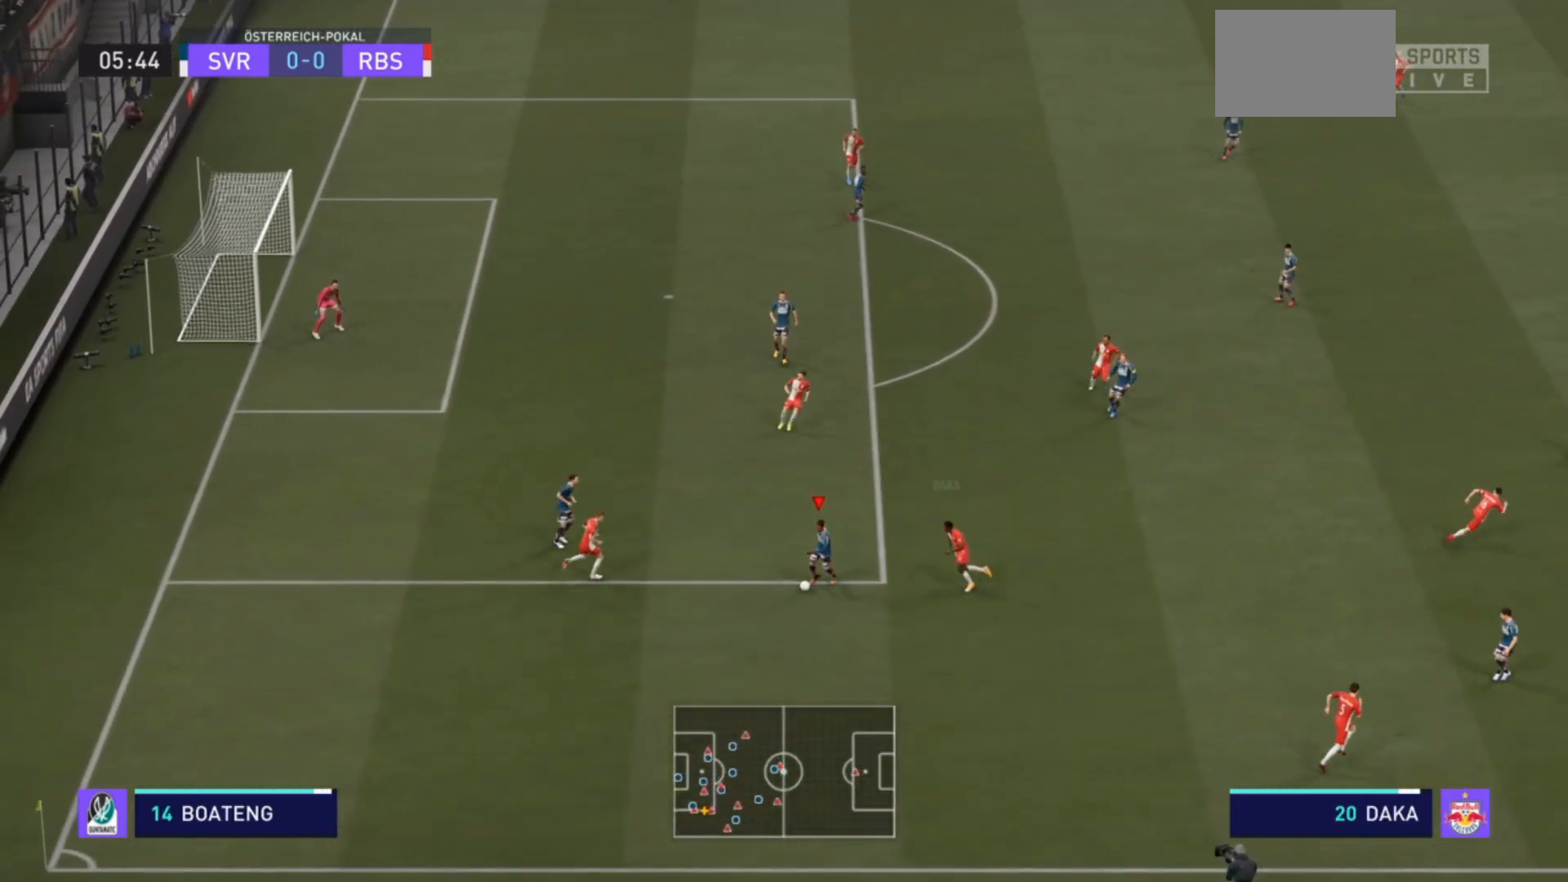
{"buttons": ["R2"], "left_stick": "down-right", "right_stick": "center", "events": [[267, "R2", "down"]]}
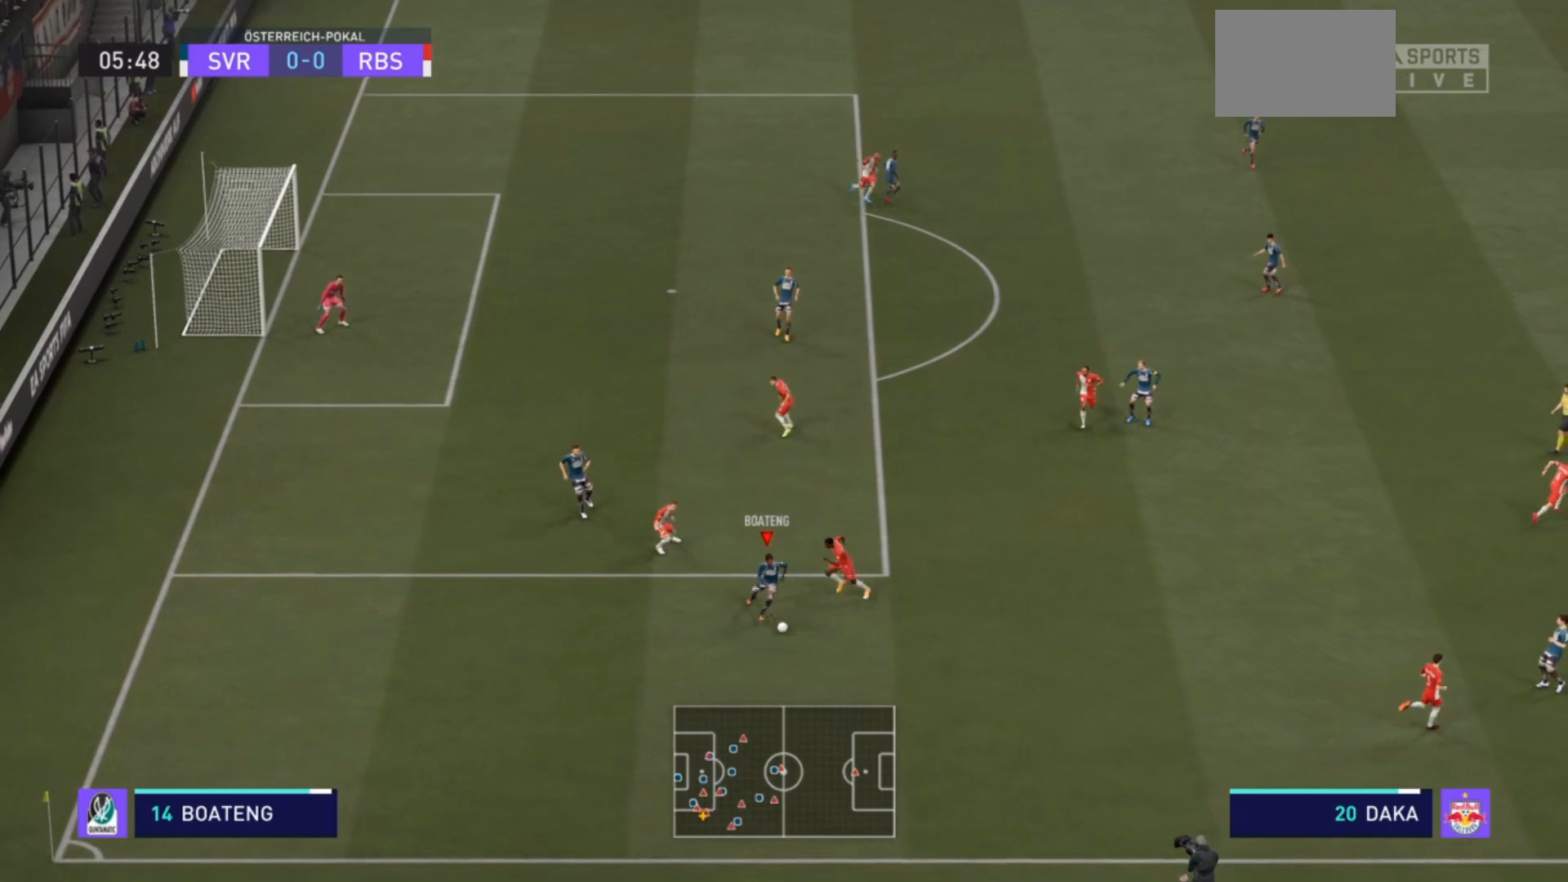
{"buttons": ["R2"], "left_stick": "down-right", "right_stick": "center", "events": []}
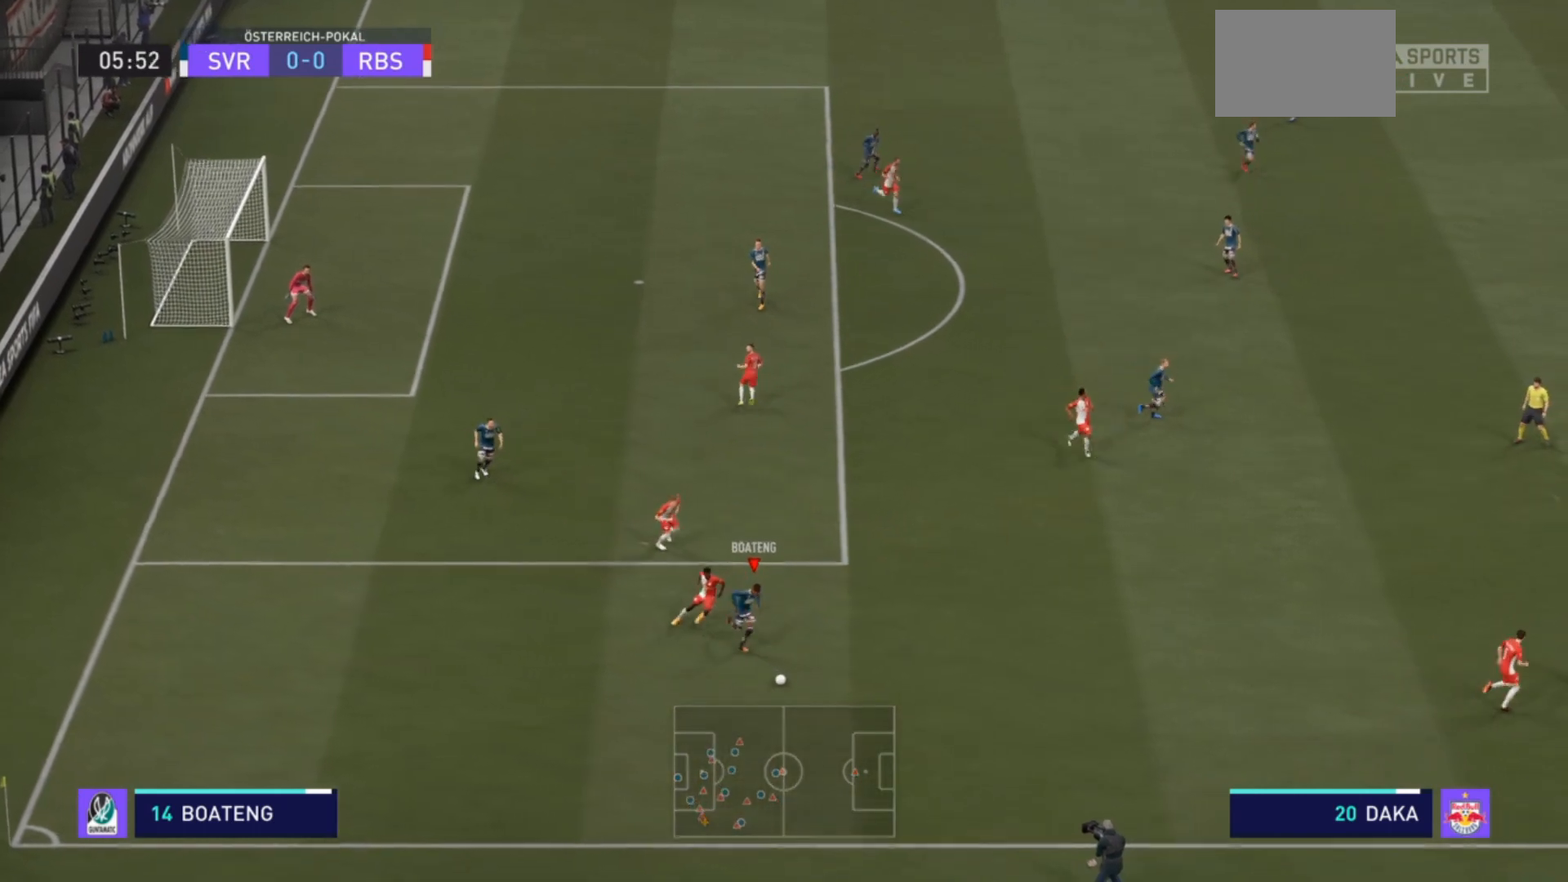
{"buttons": ["SQUARE", "R2"], "left_stick": "right", "right_stick": "center", "events": [[167, "SQUARE", "down"], [233, "left_stick", "right"]]}
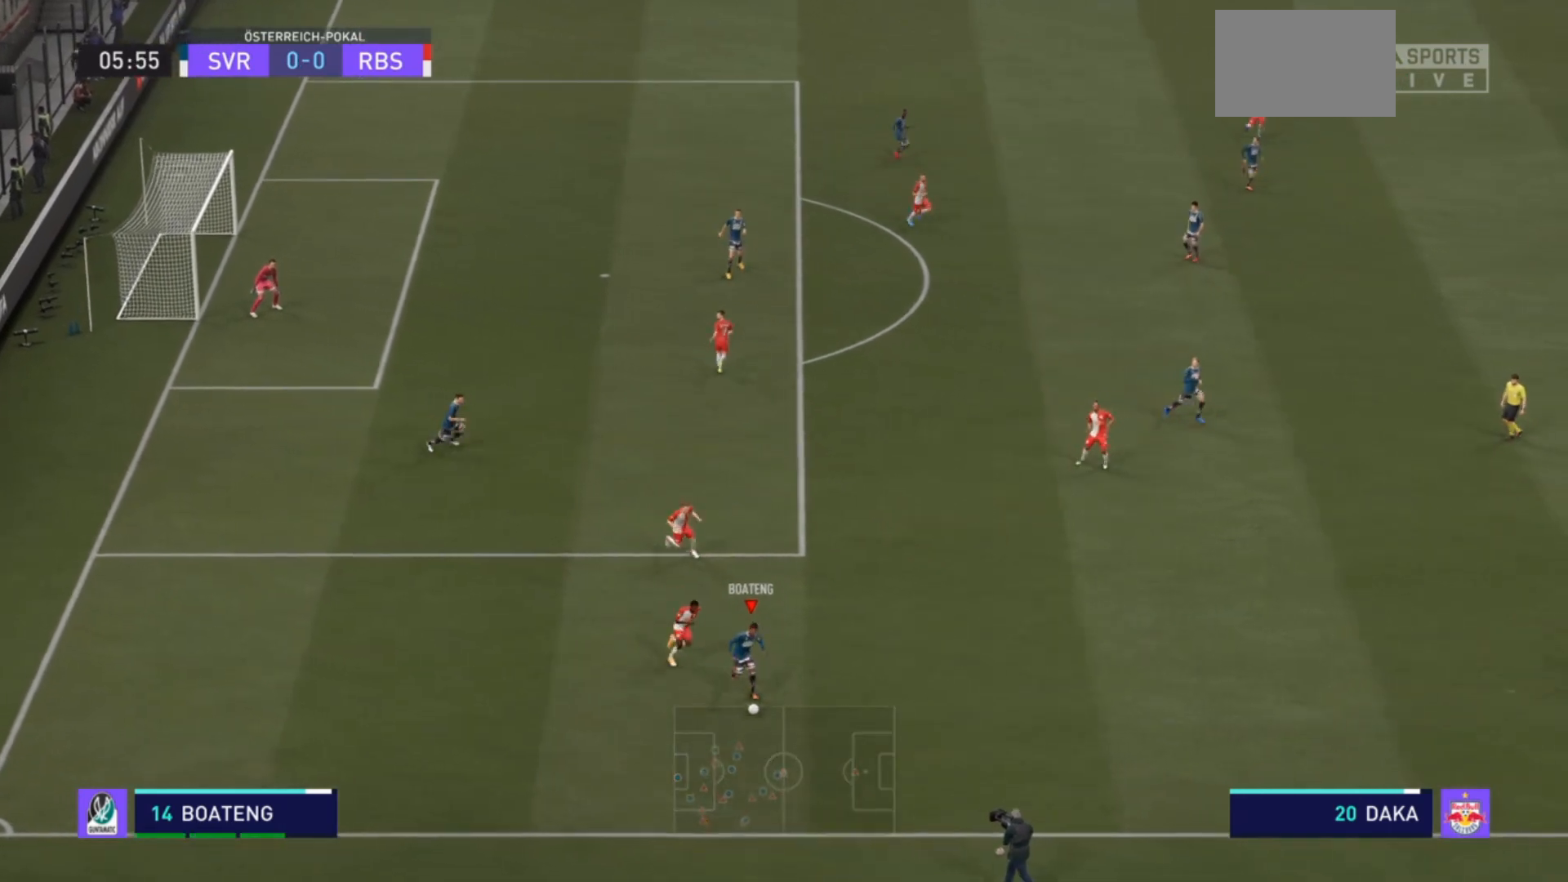
{"buttons": ["R2"], "left_stick": "up-right", "right_stick": "center", "events": [[33, "SQUARE", "up"], [233, "left_stick", "up-right"]]}
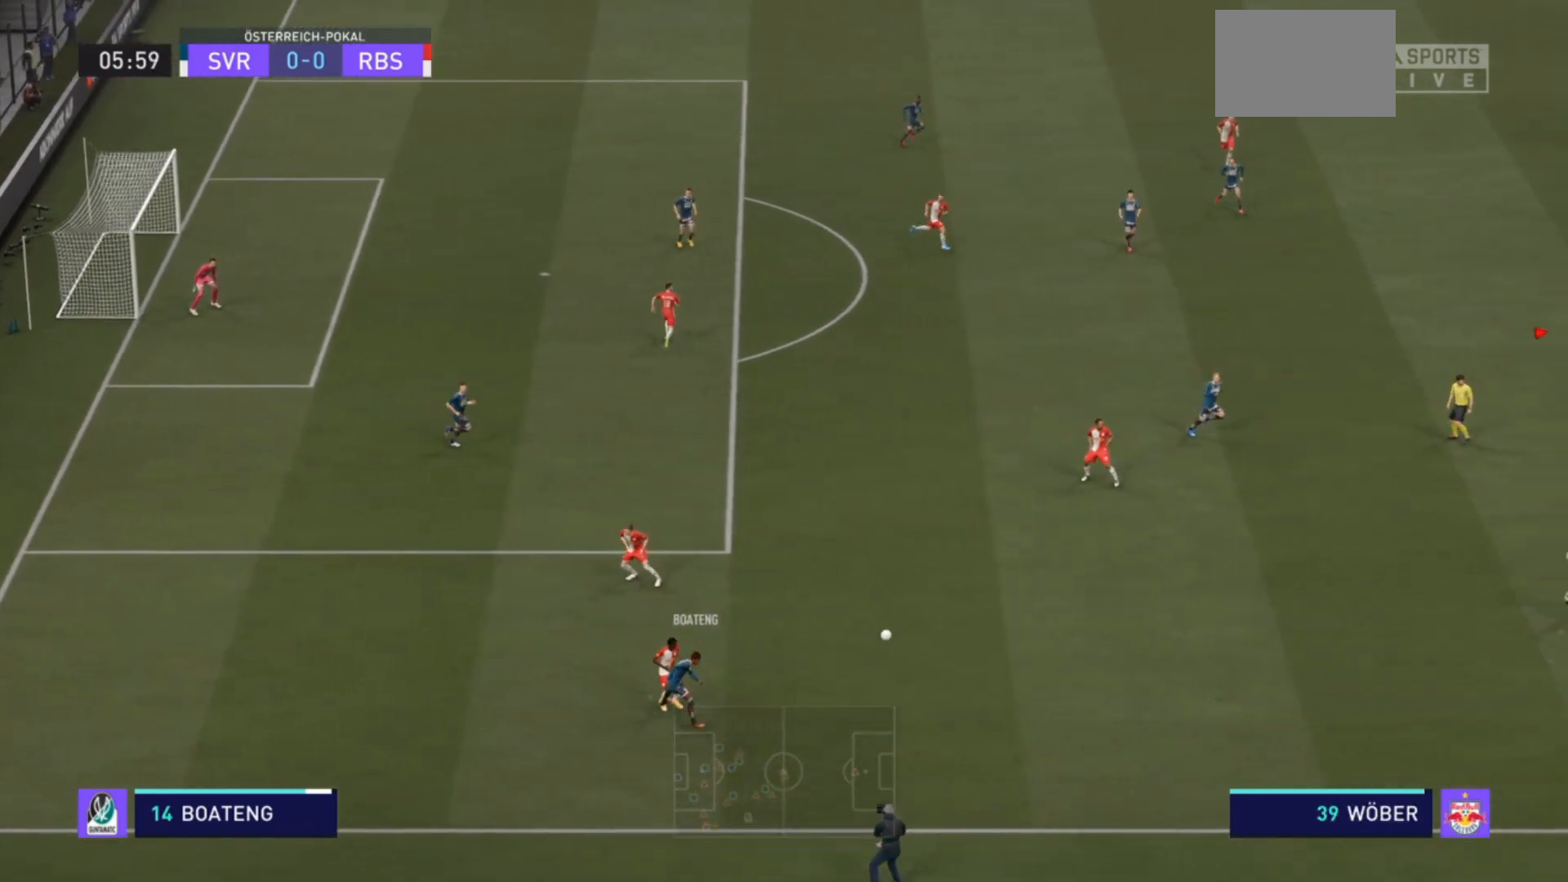
{"buttons": [], "left_stick": "center", "right_stick": "center", "events": [[367, "left_stick", "center"], [500, "R2", "up"]]}
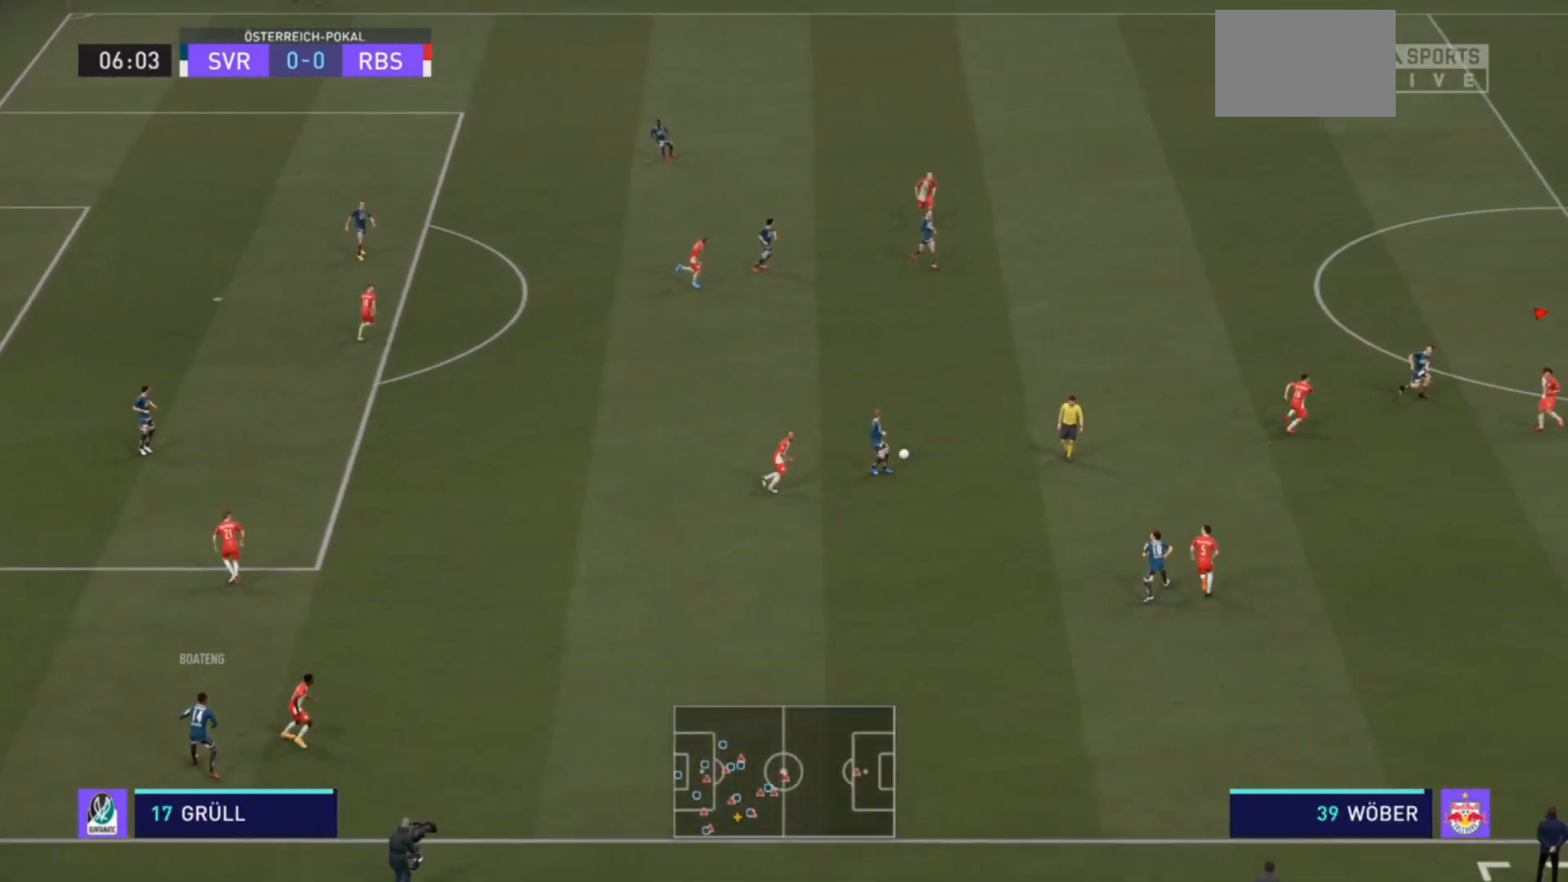
{"buttons": [], "left_stick": "left", "right_stick": "center", "events": [[100, "left_stick", "up-left"], [433, "left_stick", "left"]]}
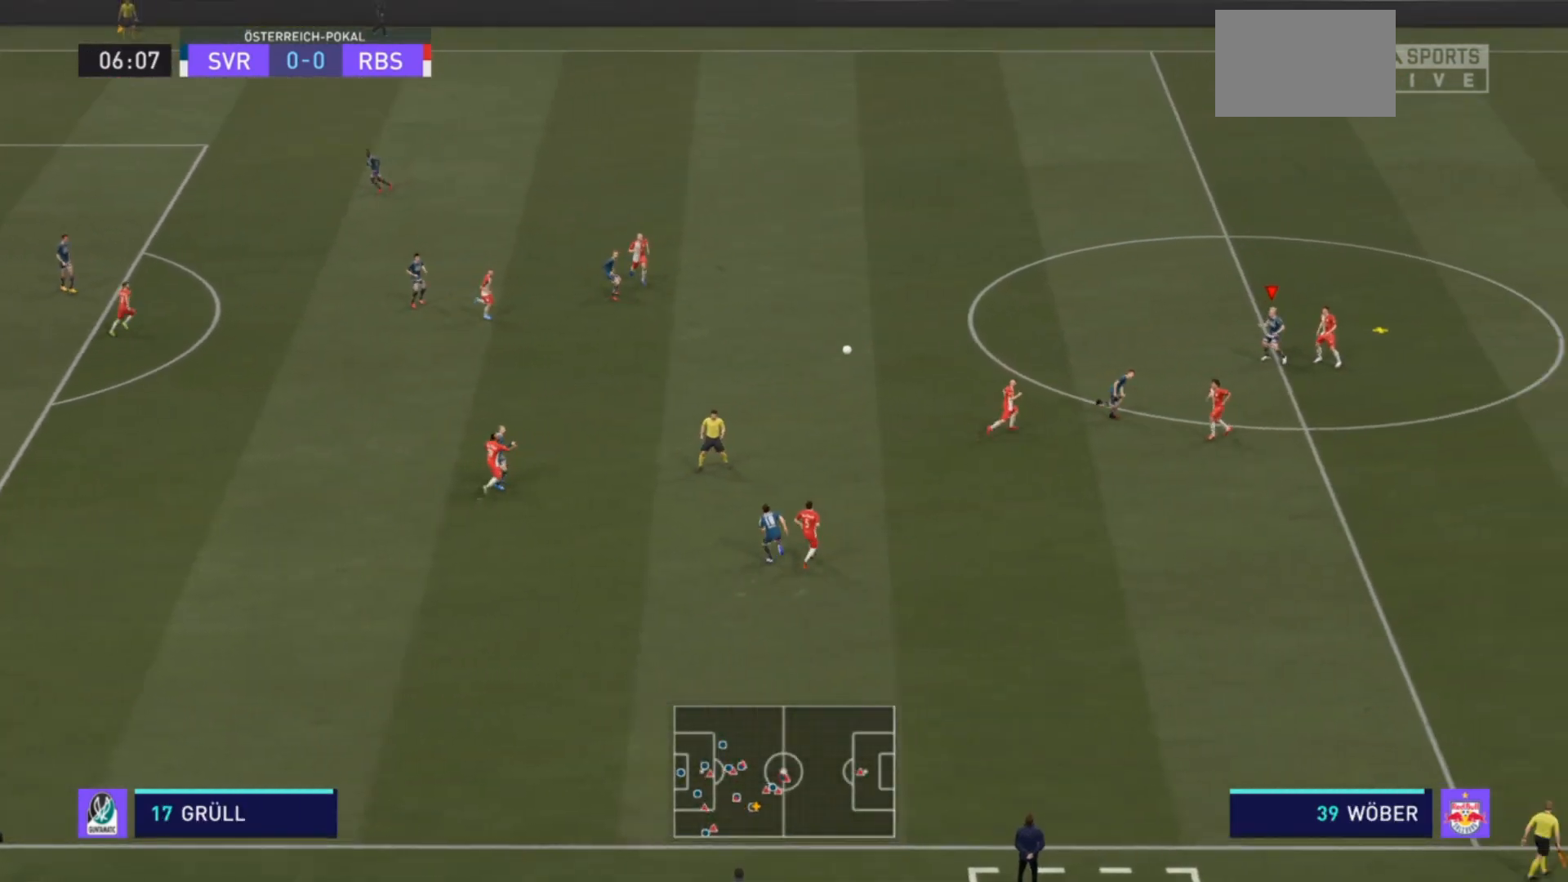
{"buttons": ["TRIANGLE"], "left_stick": "down", "right_stick": "center", "events": [[133, "left_stick", "down"], [233, "TRIANGLE", "down"]]}
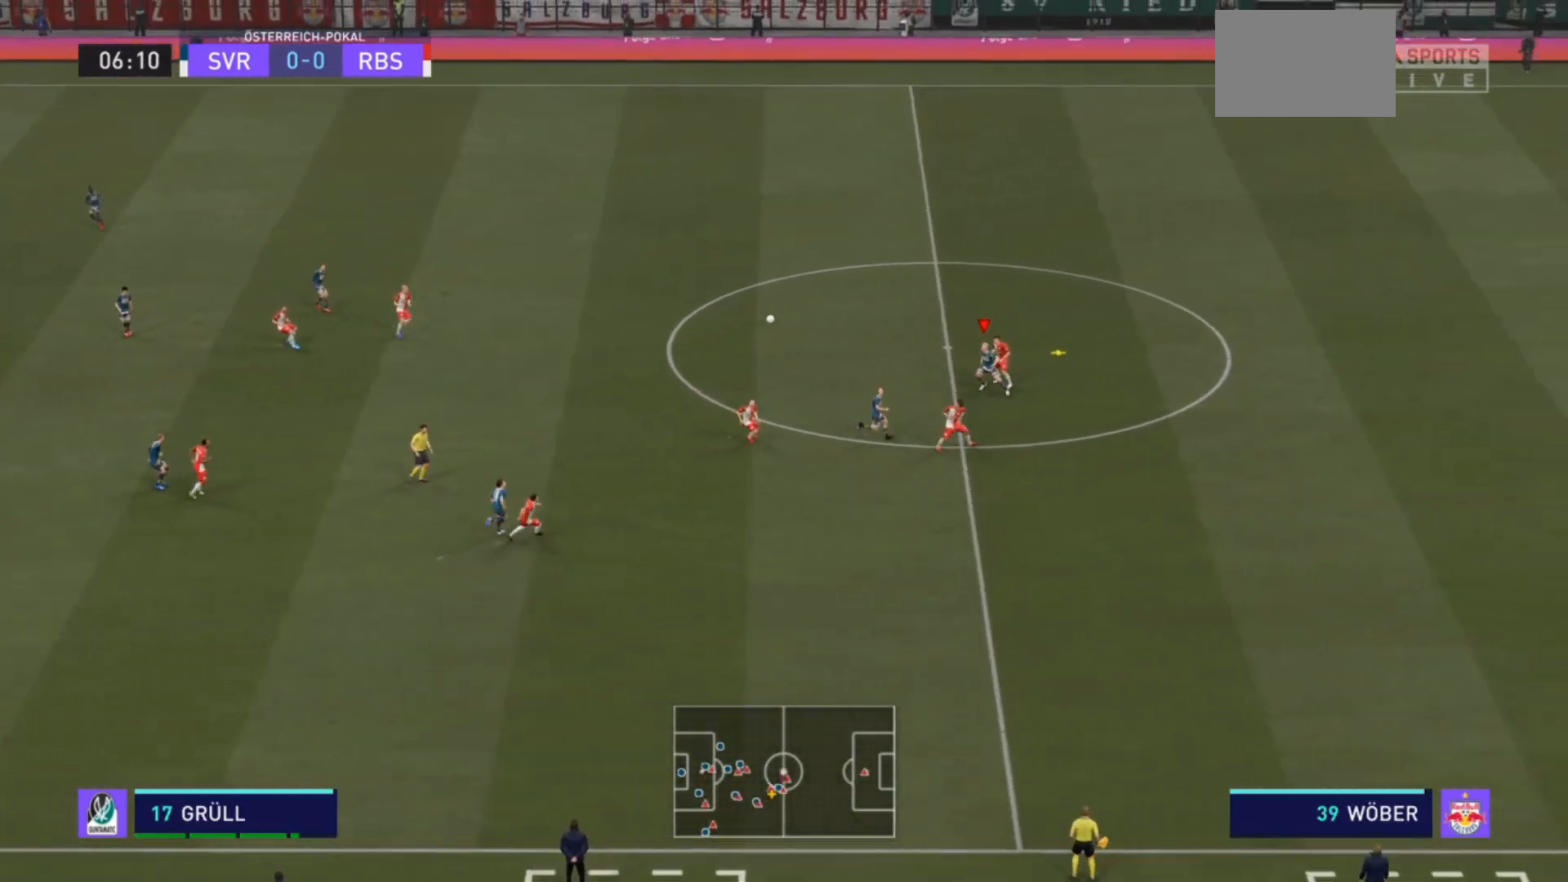
{"buttons": ["R2"], "left_stick": "down", "right_stick": "center", "events": [[133, "TRIANGLE", "up"], [367, "R2", "down"]]}
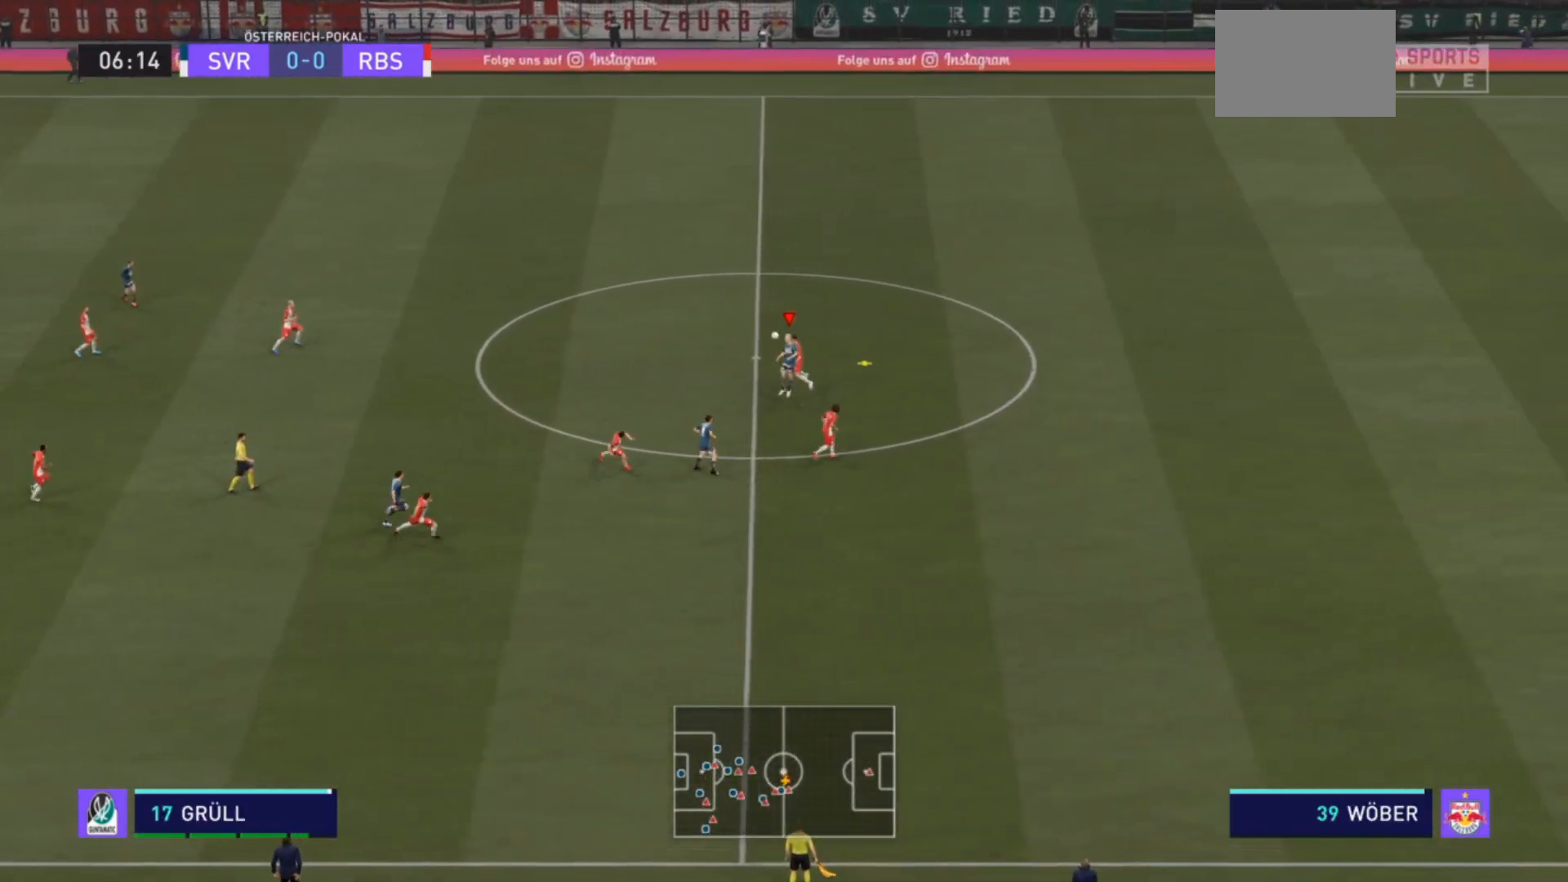
{"buttons": ["R2"], "left_stick": "down-right", "right_stick": "center", "events": [[167, "left_stick", "down-right"]]}
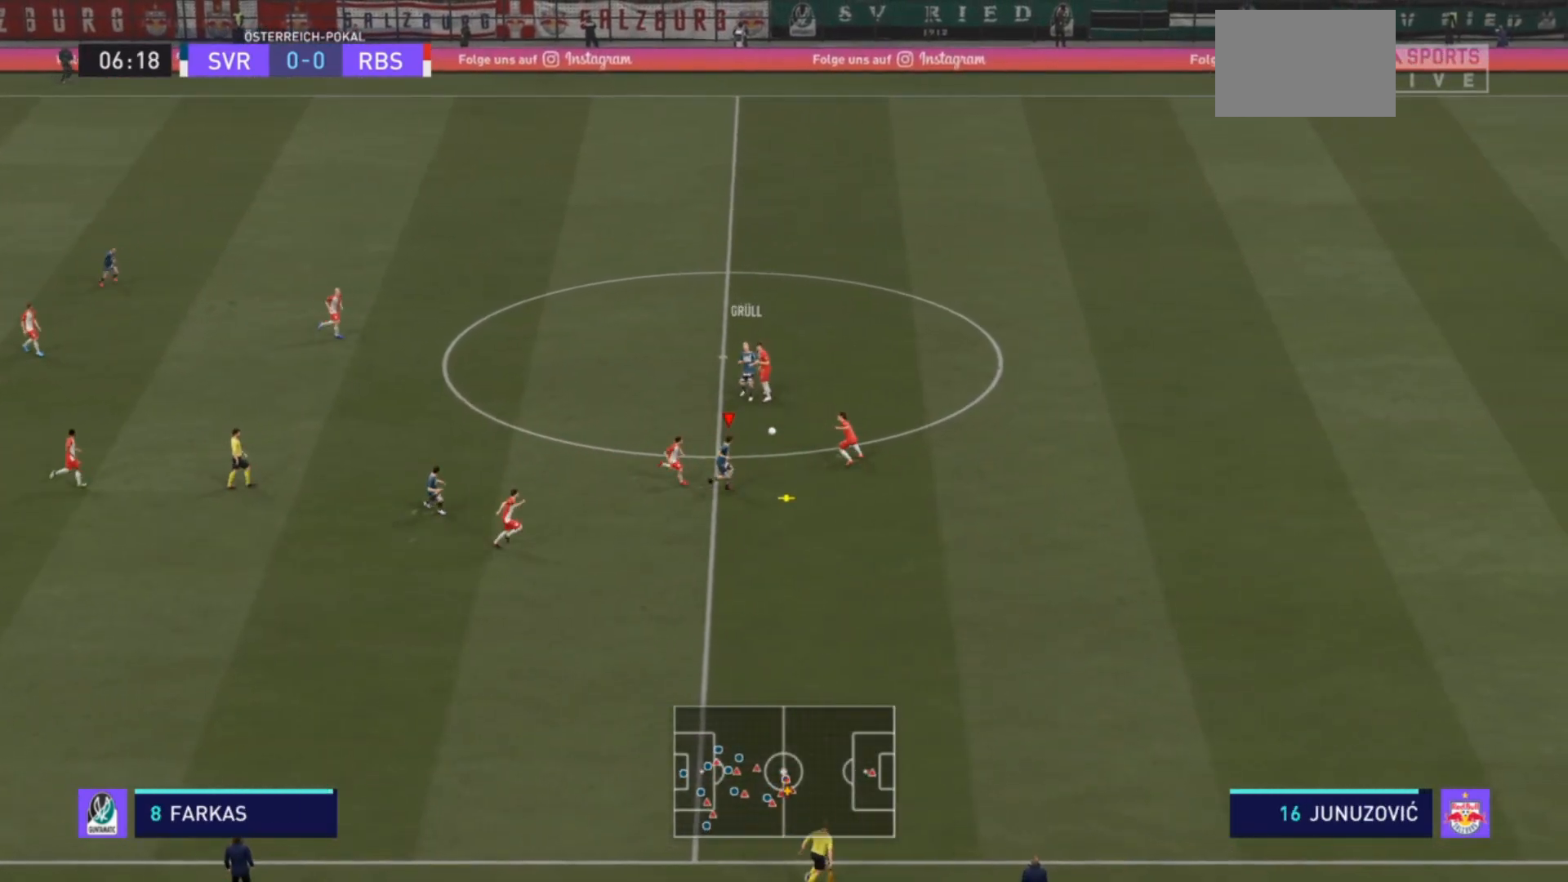
{"buttons": ["R2"], "left_stick": "down-right", "right_stick": "center", "events": []}
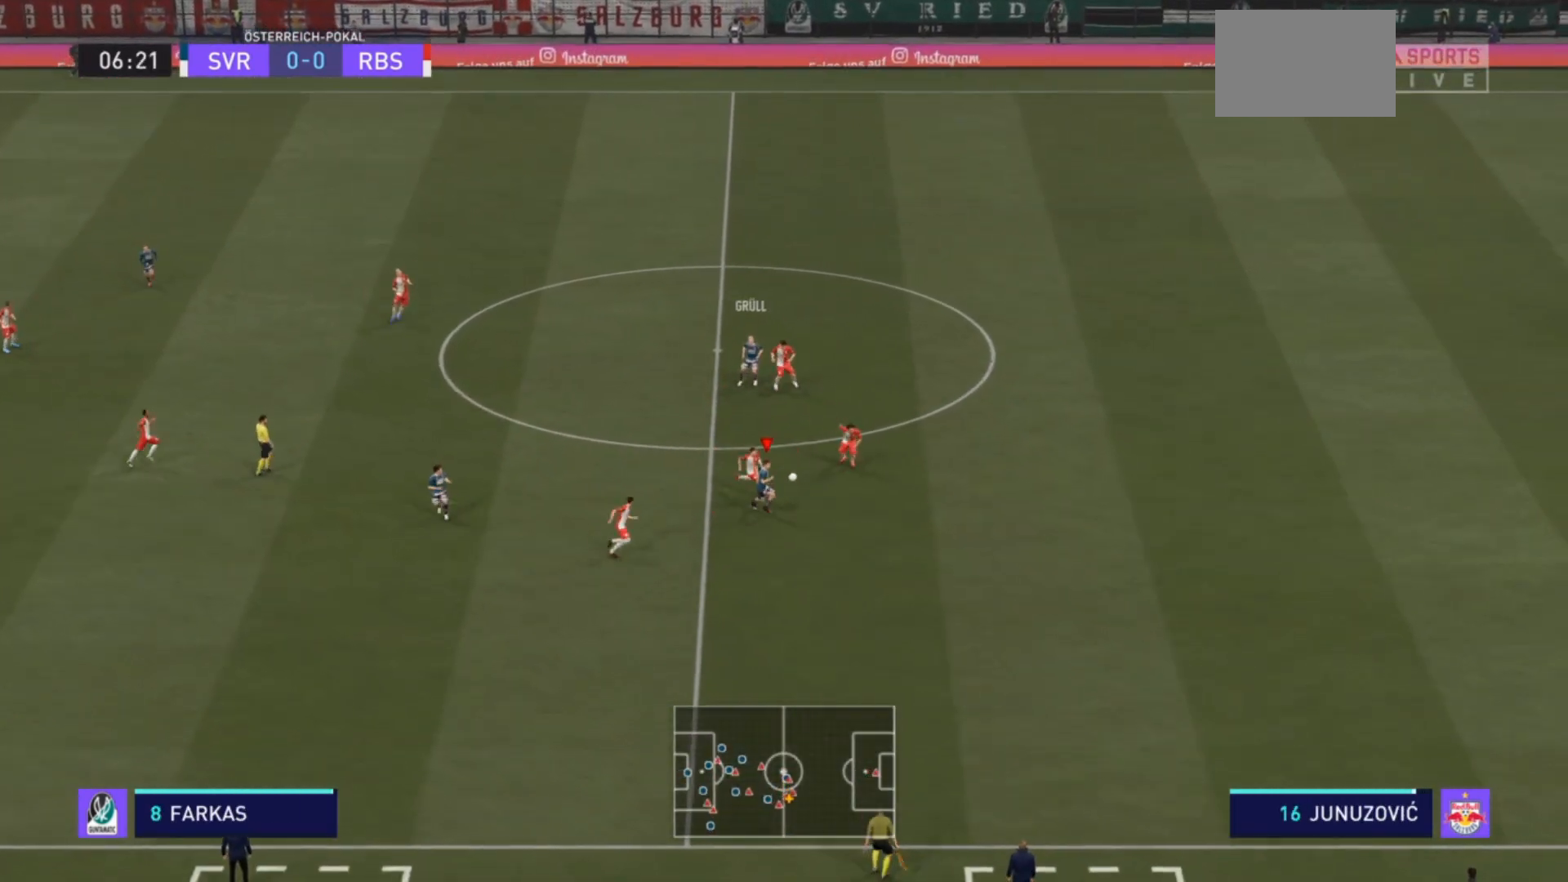
{"buttons": ["R2"], "left_stick": "down-right", "right_stick": "center", "events": []}
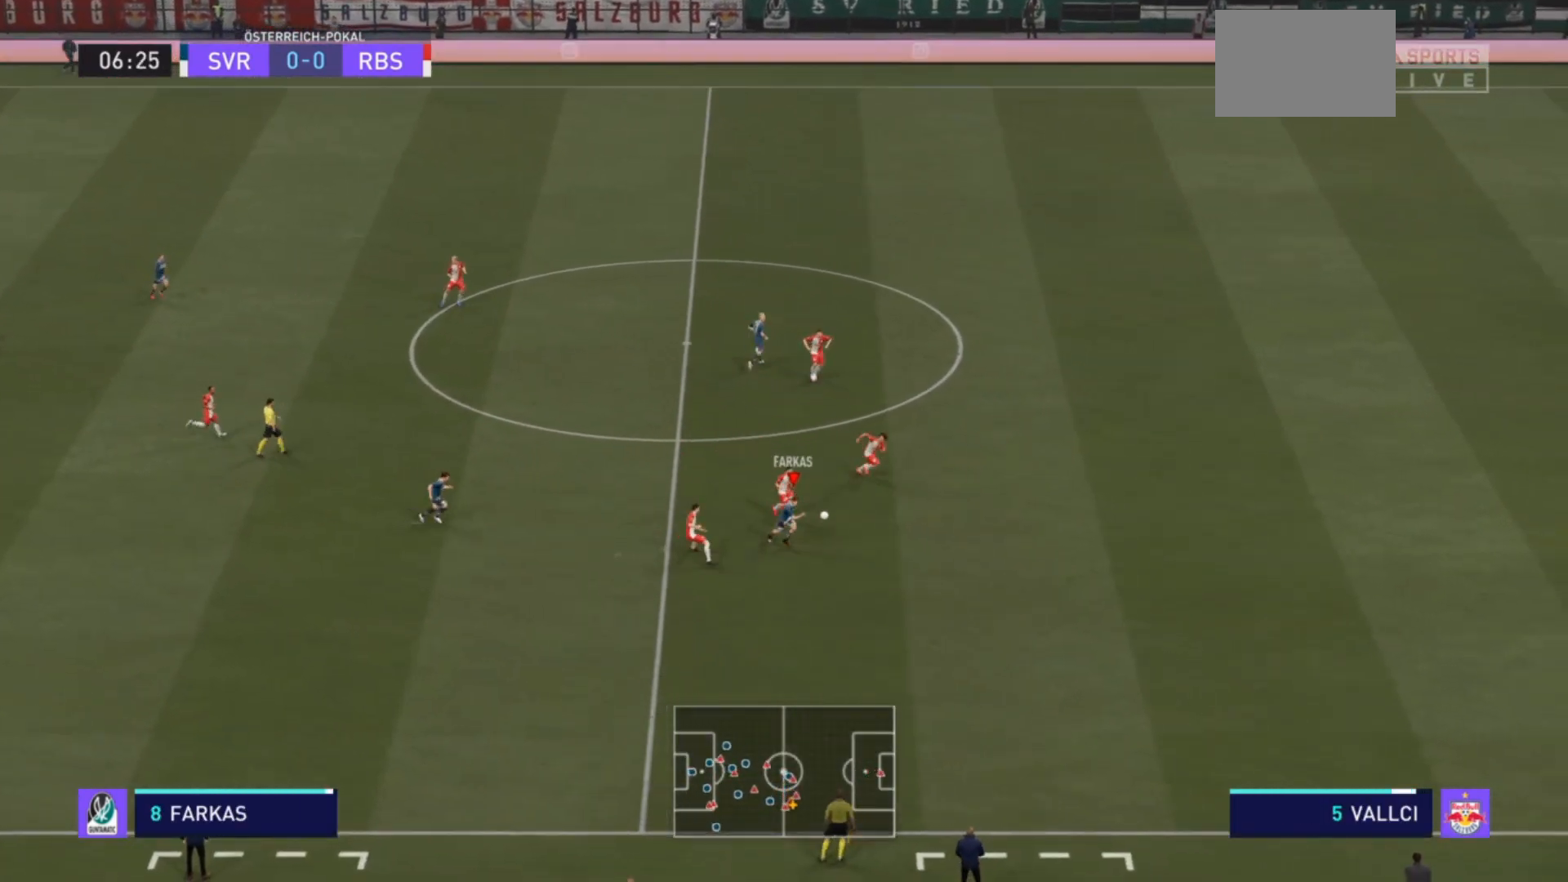
{"buttons": ["R2"], "left_stick": "down-right", "right_stick": "center", "events": []}
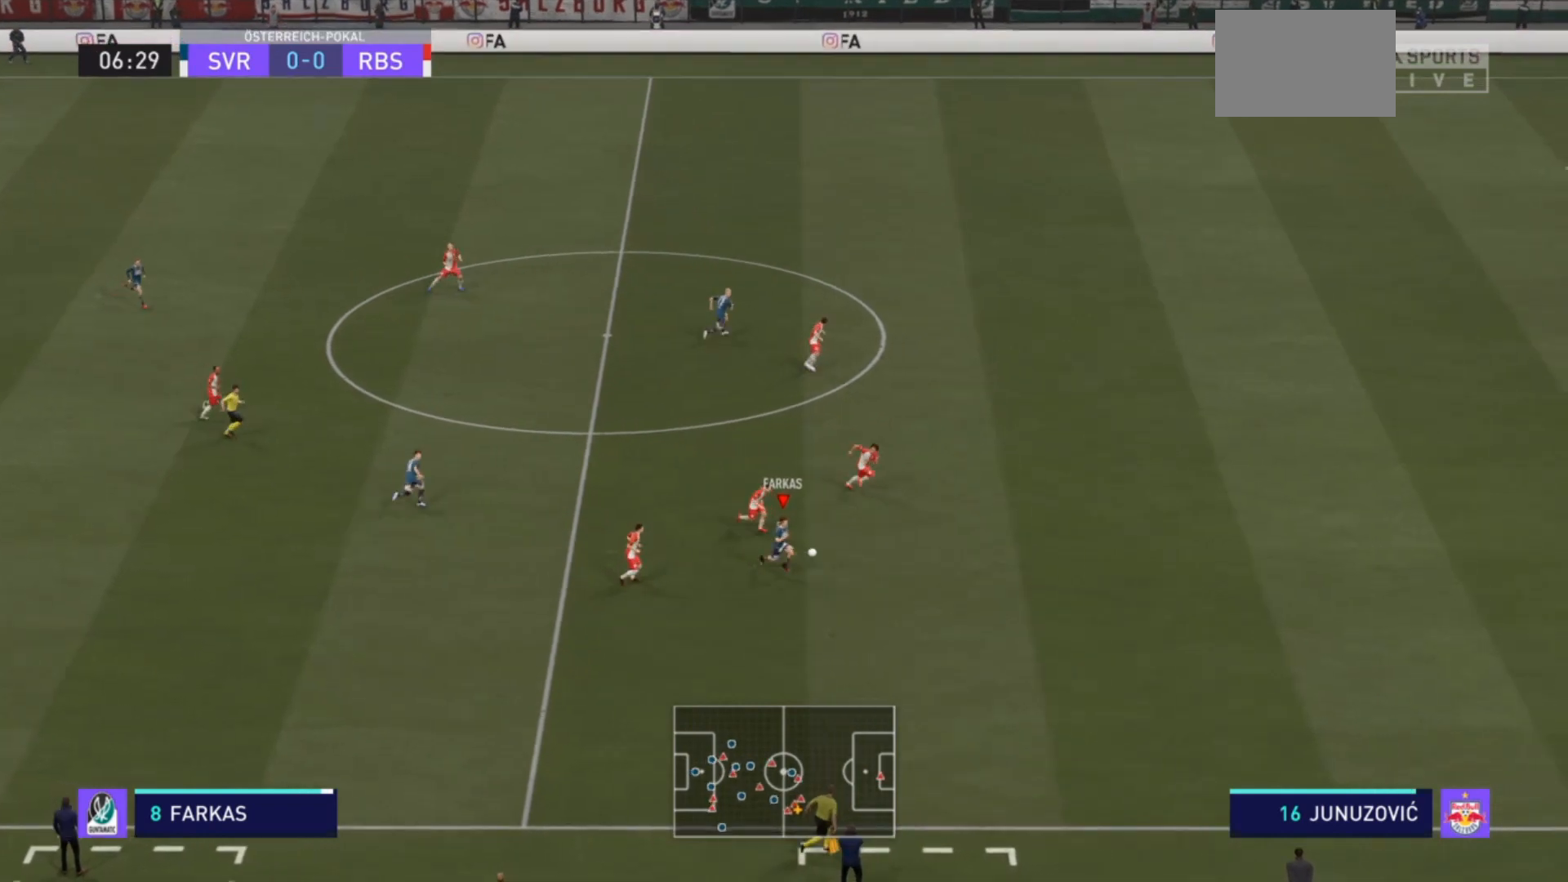
{"buttons": ["R2"], "left_stick": "right", "right_stick": "center", "events": [[300, "left_stick", "right"]]}
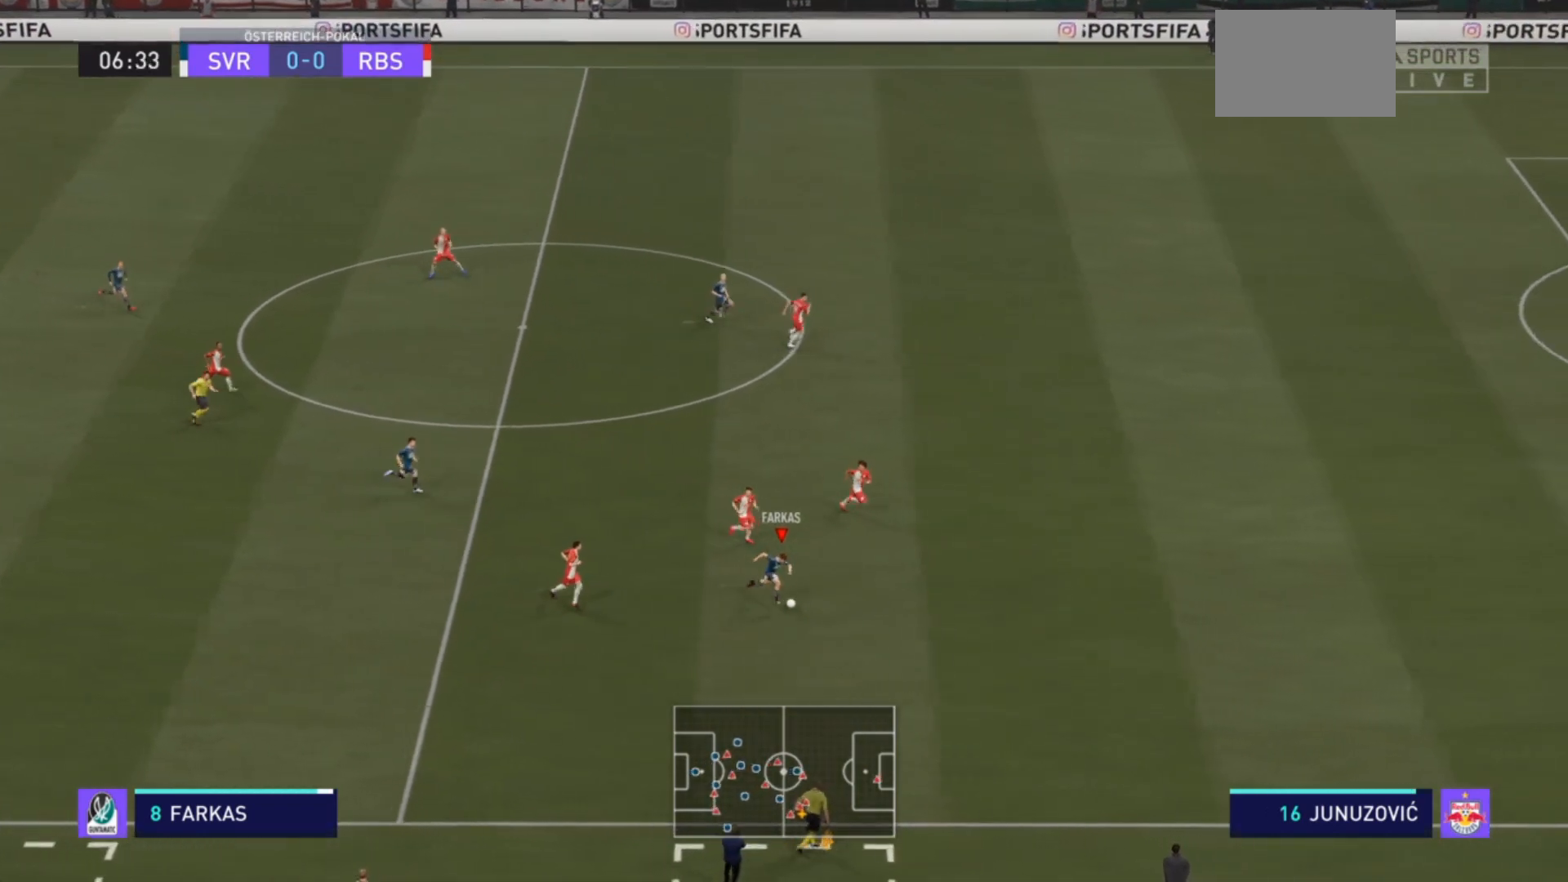
{"buttons": ["R2"], "left_stick": "right", "right_stick": "center", "events": [[33, "R2", "up"], [167, "R2", "down"]]}
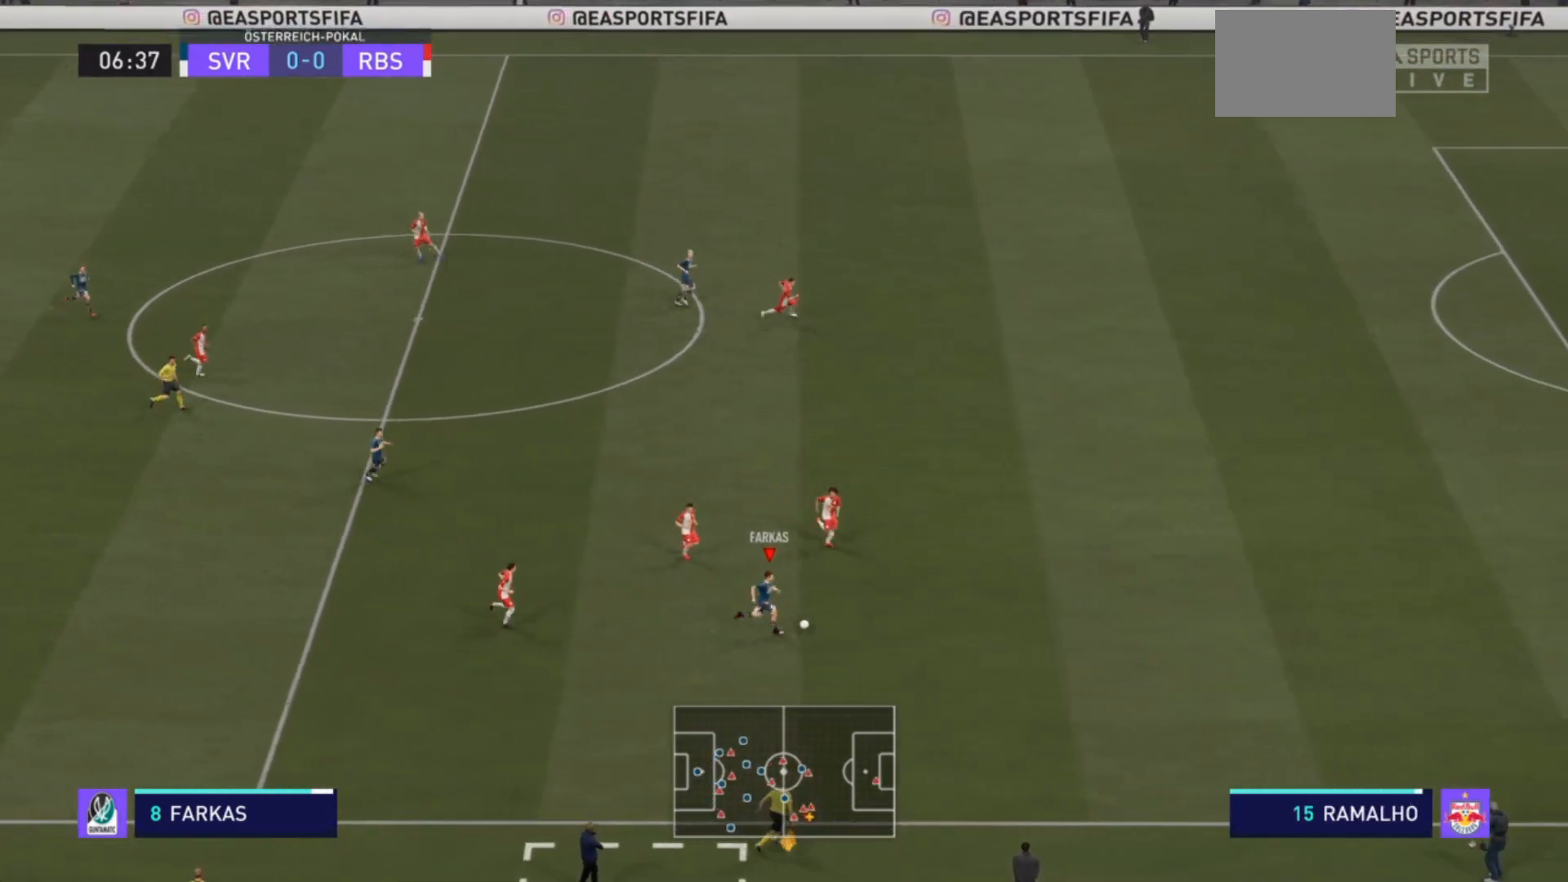
{"buttons": ["R2"], "left_stick": "right", "right_stick": "center", "events": []}
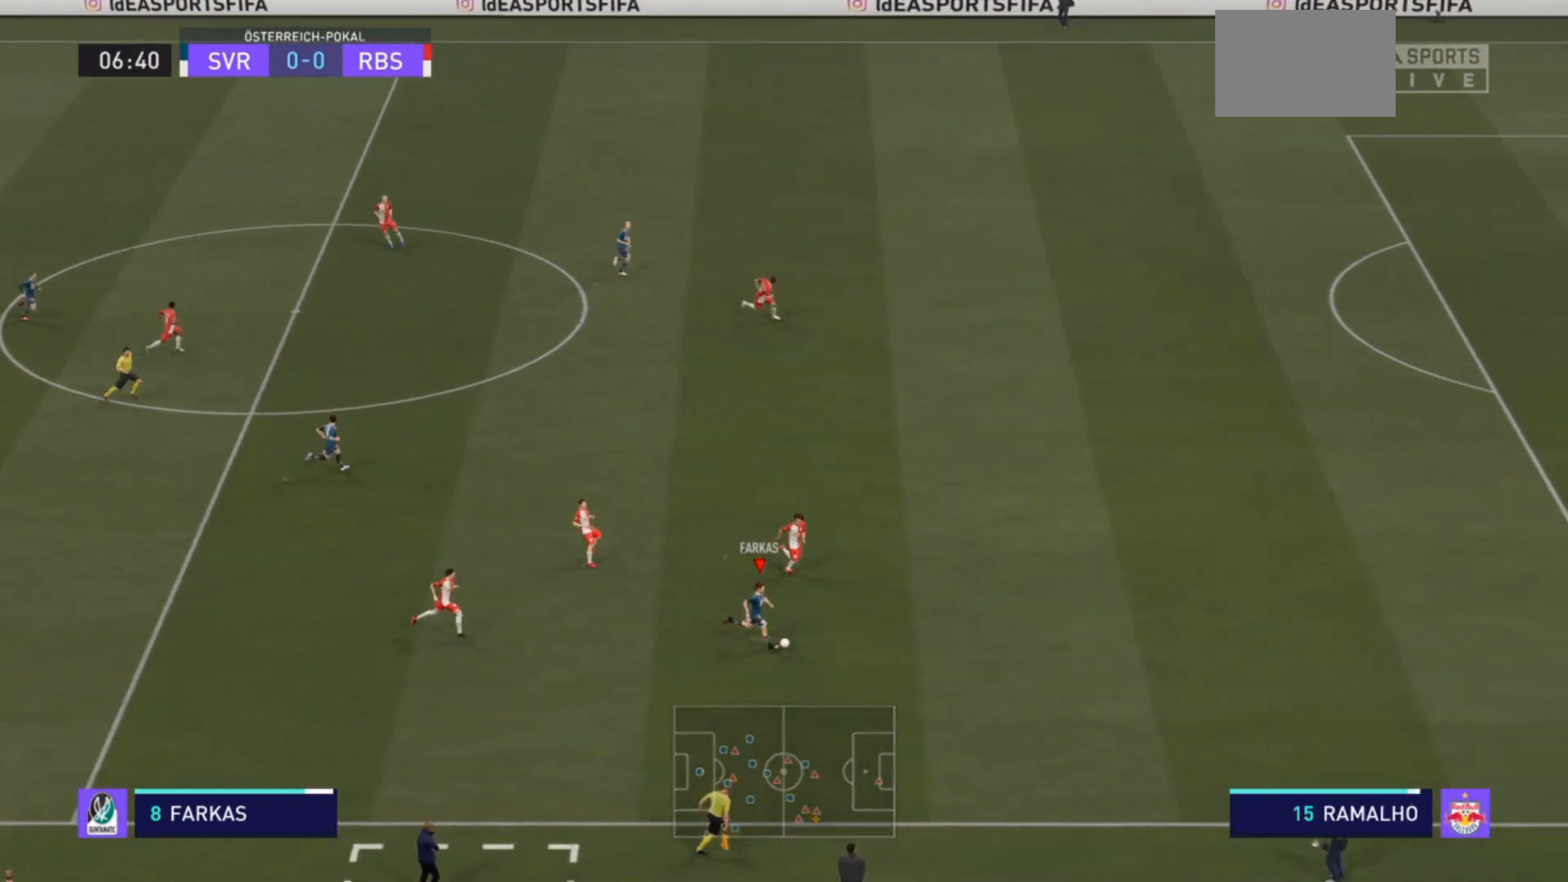
{"buttons": ["R2"], "left_stick": "right", "right_stick": "center", "events": []}
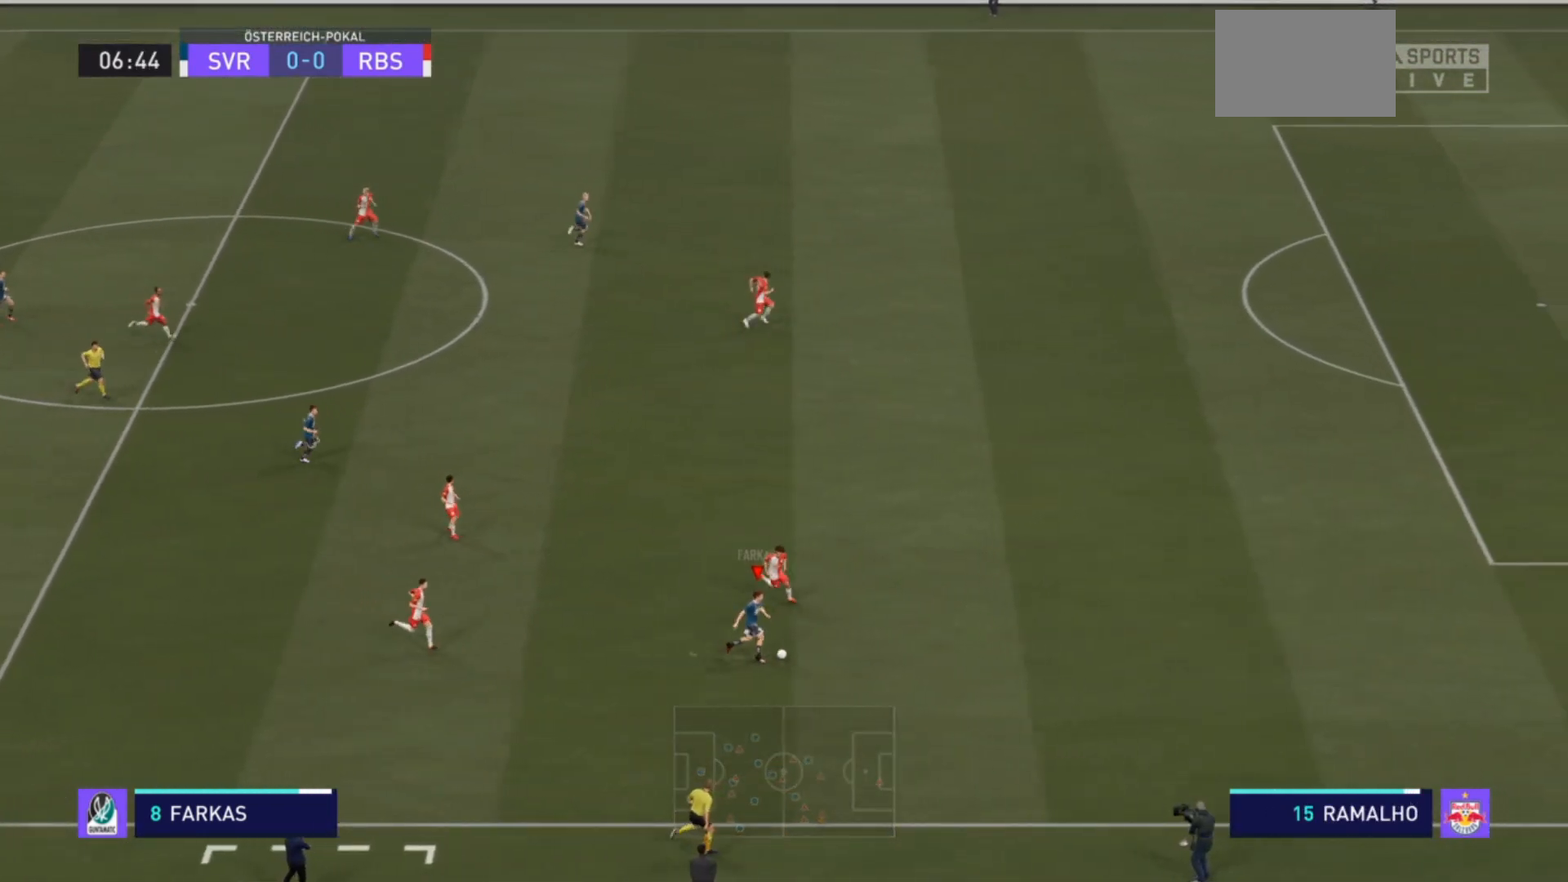
{"buttons": ["R2"], "left_stick": "right", "right_stick": "center", "events": []}
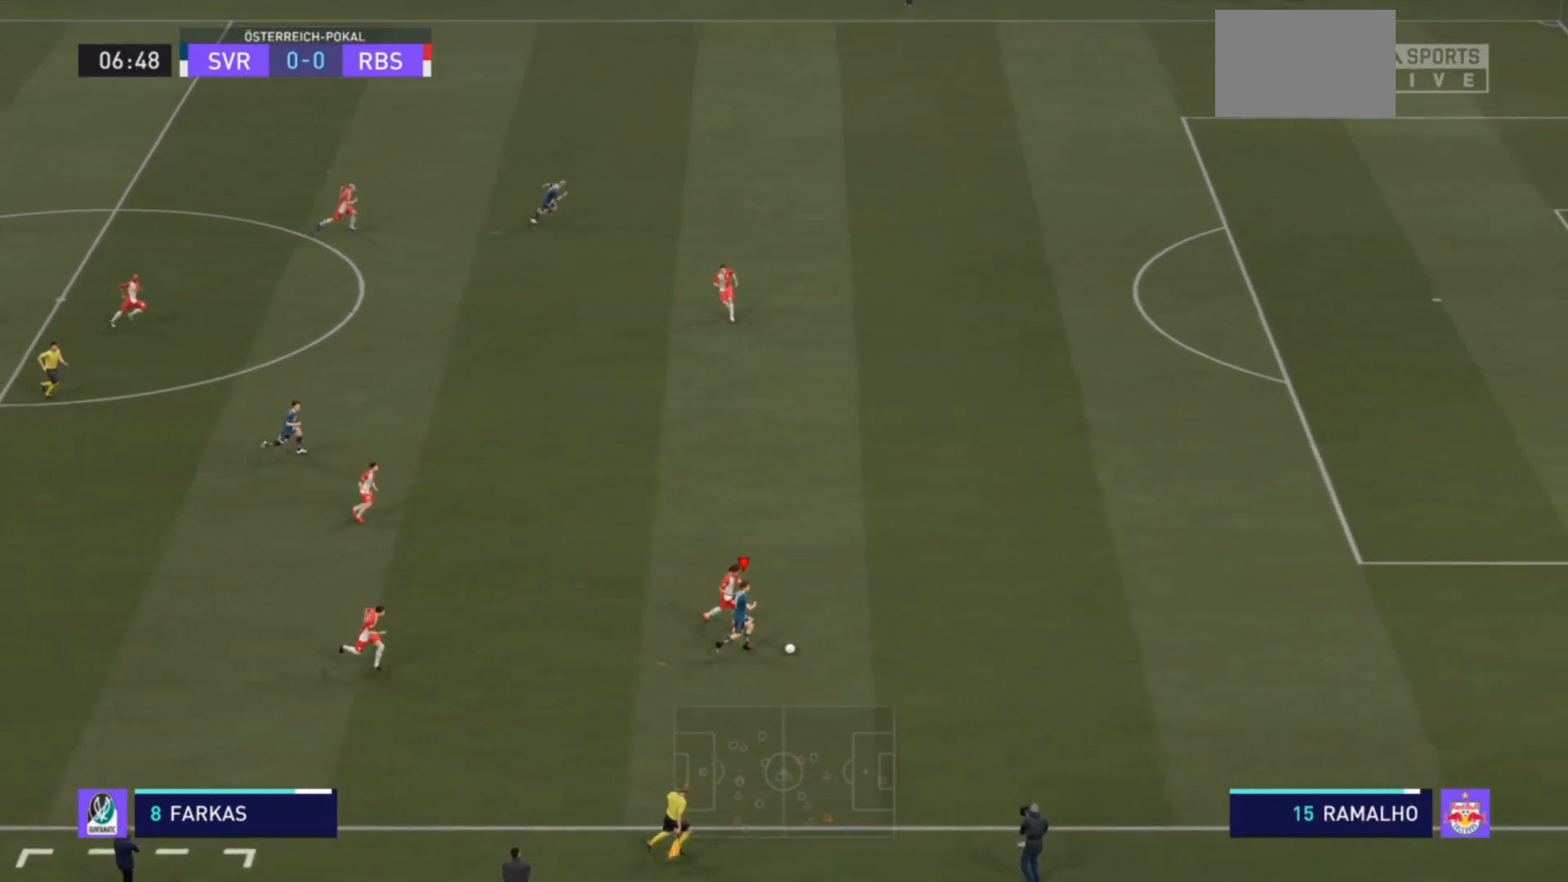
{"buttons": ["R2"], "left_stick": "up-right", "right_stick": "center", "events": [[67, "left_stick", "up-right"]]}